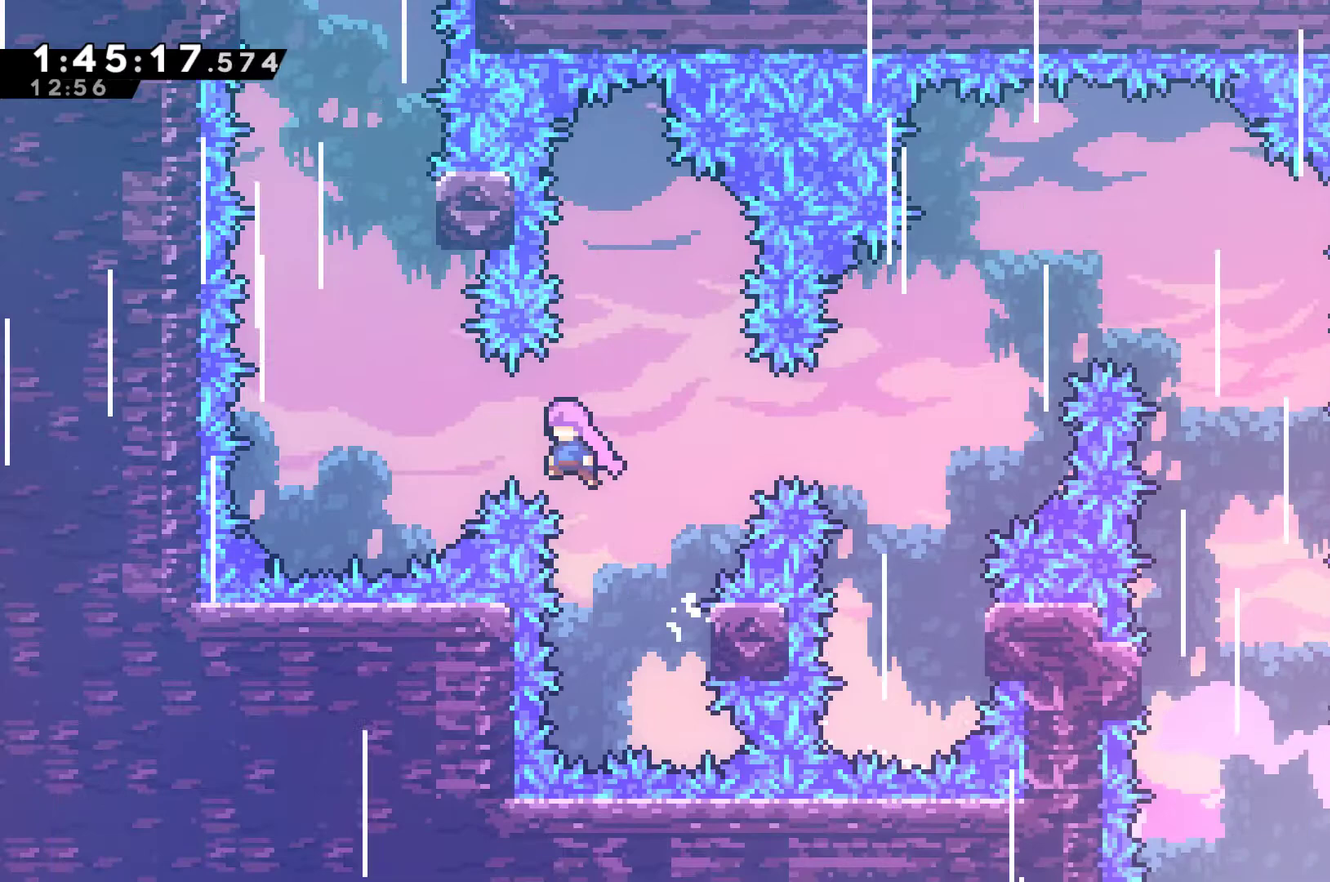
Gameplay with a controller (Xbox layout); each line is a JSON object with the inputs held at the frame after it. "events" lists button and stick changes between this image and that frame as [ms after this image, input, new state], when the widget could be followed in between.
{"buttons": ["X", "DPAD_UP"], "left_stick": "center", "right_stick": "center"}
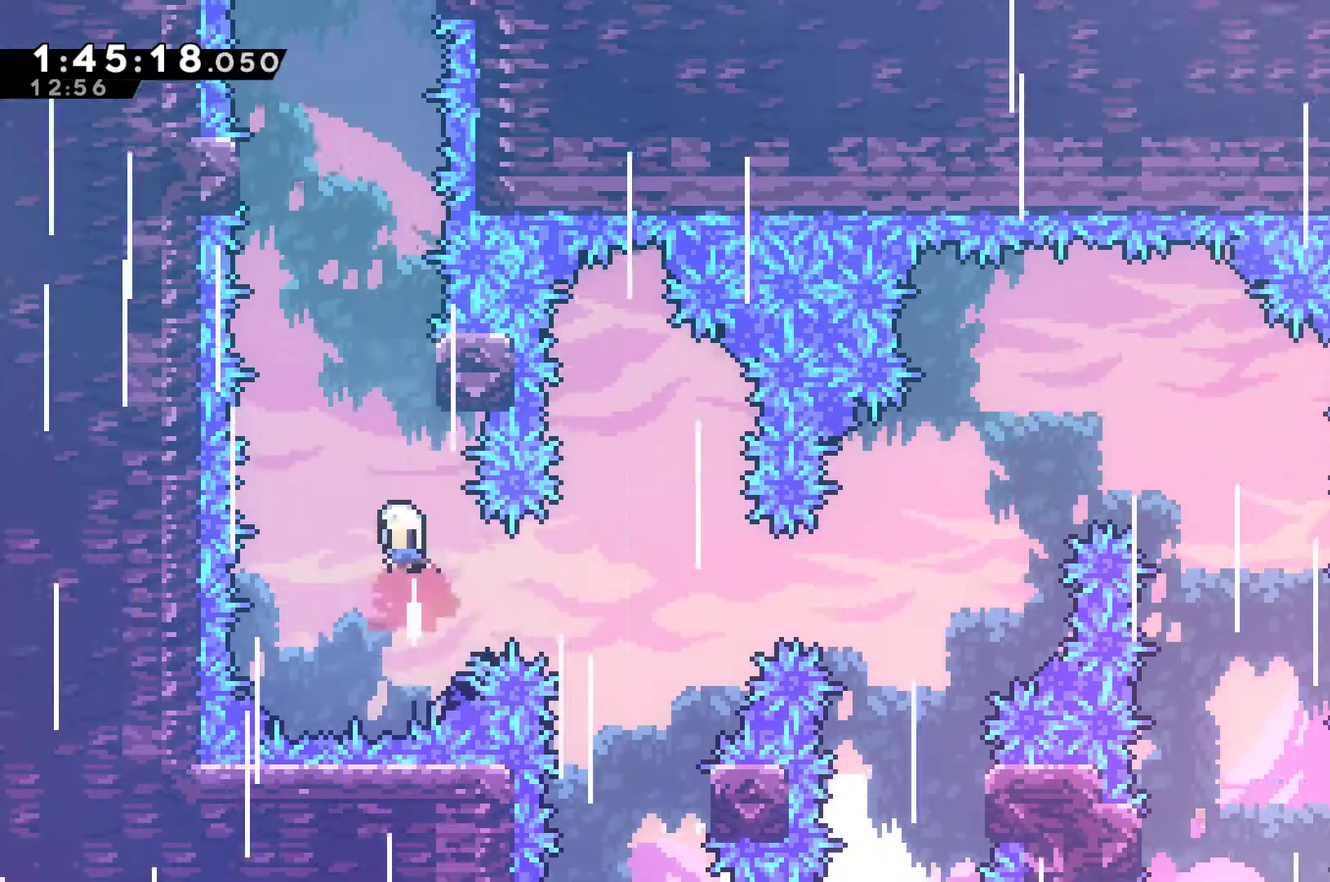
{"buttons": ["A", "DPAD_UP", "DPAD_LEFT"], "left_stick": "center", "right_stick": "center", "events": [[100, "DPAD_UP", "up"], [100, "X", "up"], [333, "DPAD_RIGHT", "down"], [400, "A", "down"], [467, "DPAD_RIGHT", "up"], [500, "DPAD_LEFT", "down"], [500, "DPAD_UP", "down"]]}
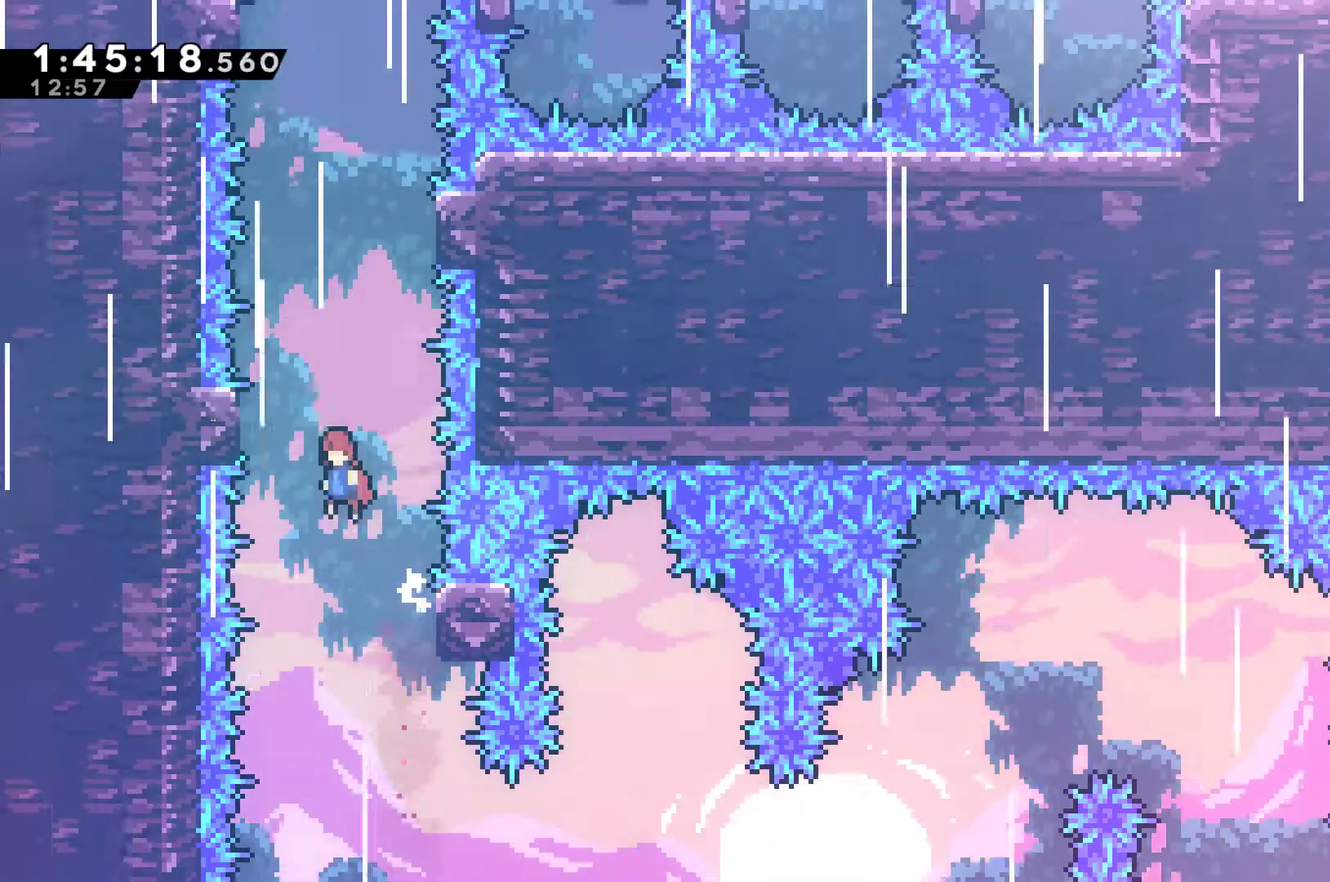
{"buttons": ["A", "DPAD_RIGHT"], "left_stick": "center", "right_stick": "center", "events": [[33, "DPAD_UP", "up"], [133, "DPAD_UP", "down"], [200, "A", "up"], [233, "A", "down"], [267, "DPAD_LEFT", "up"], [333, "DPAD_RIGHT", "down"], [333, "DPAD_UP", "up"]]}
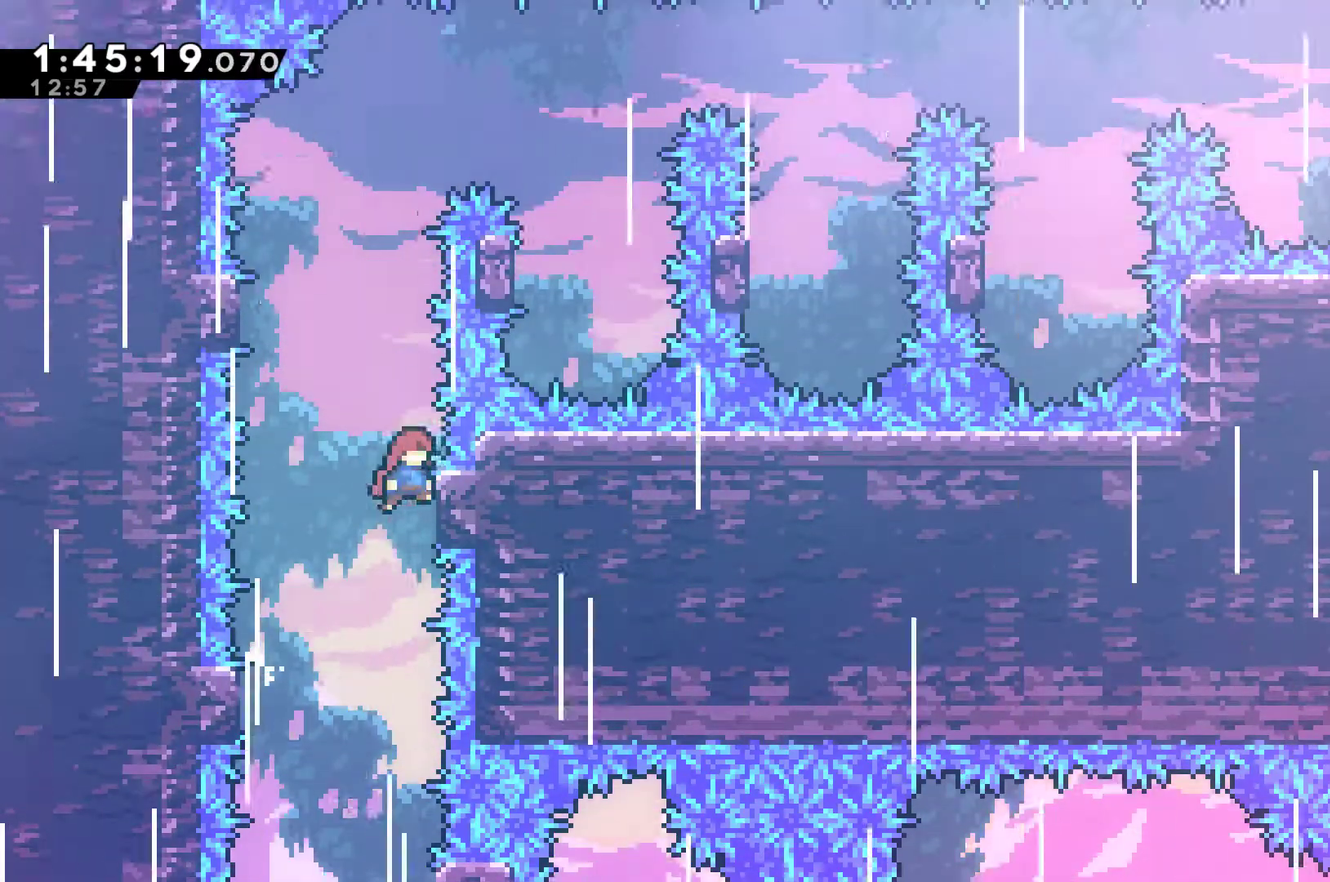
{"buttons": ["A", "DPAD_RIGHT"], "left_stick": "center", "right_stick": "center", "events": [[33, "A", "up"], [100, "A", "down"], [100, "DPAD_RIGHT", "up"], [100, "DPAD_UP", "down"], [133, "DPAD_LEFT", "down"], [367, "A", "up"], [433, "A", "down"], [433, "DPAD_LEFT", "up"], [467, "DPAD_RIGHT", "down"], [467, "DPAD_UP", "up"]]}
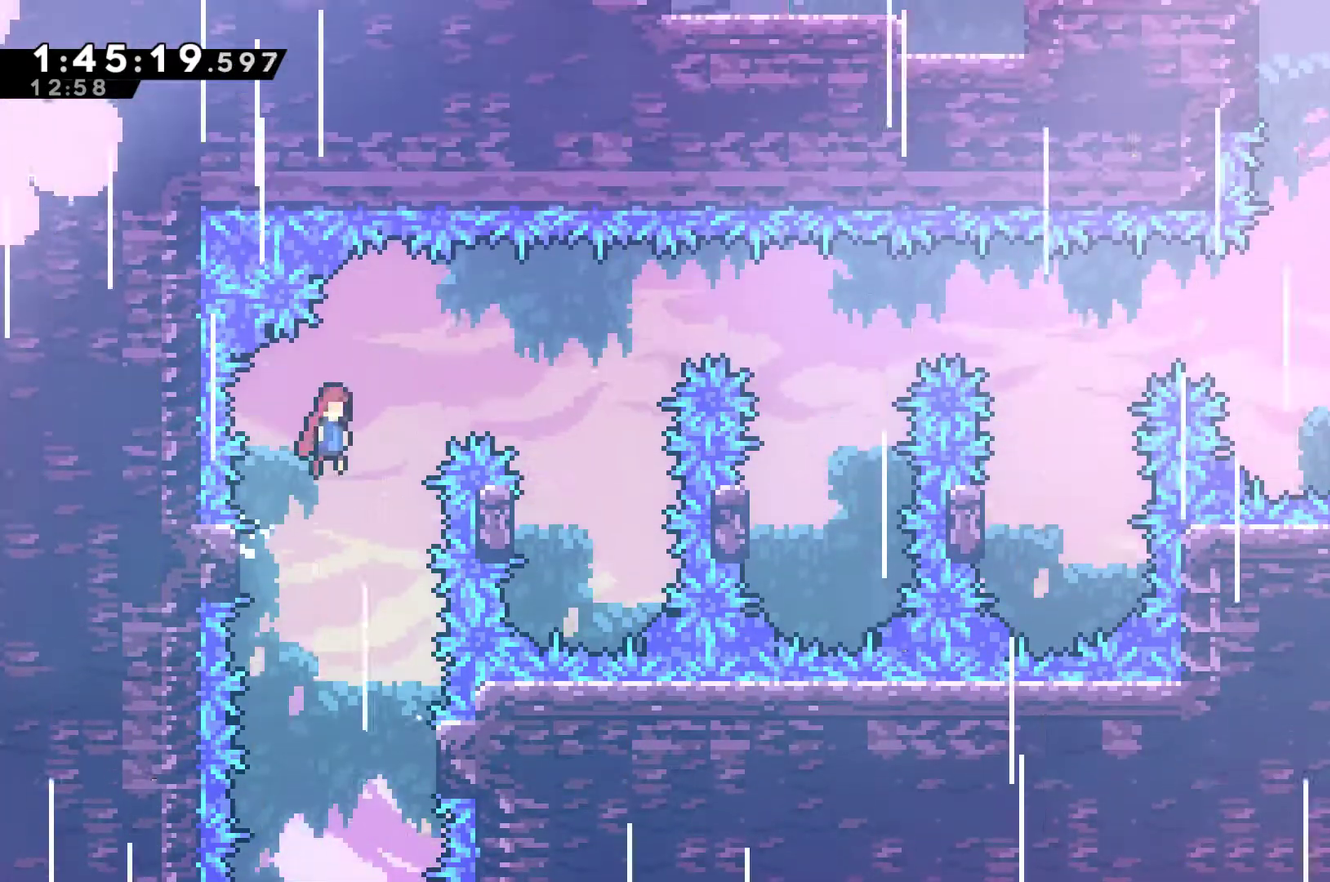
{"buttons": ["DPAD_RIGHT"], "left_stick": "center", "right_stick": "center", "events": [[500, "A", "up"]]}
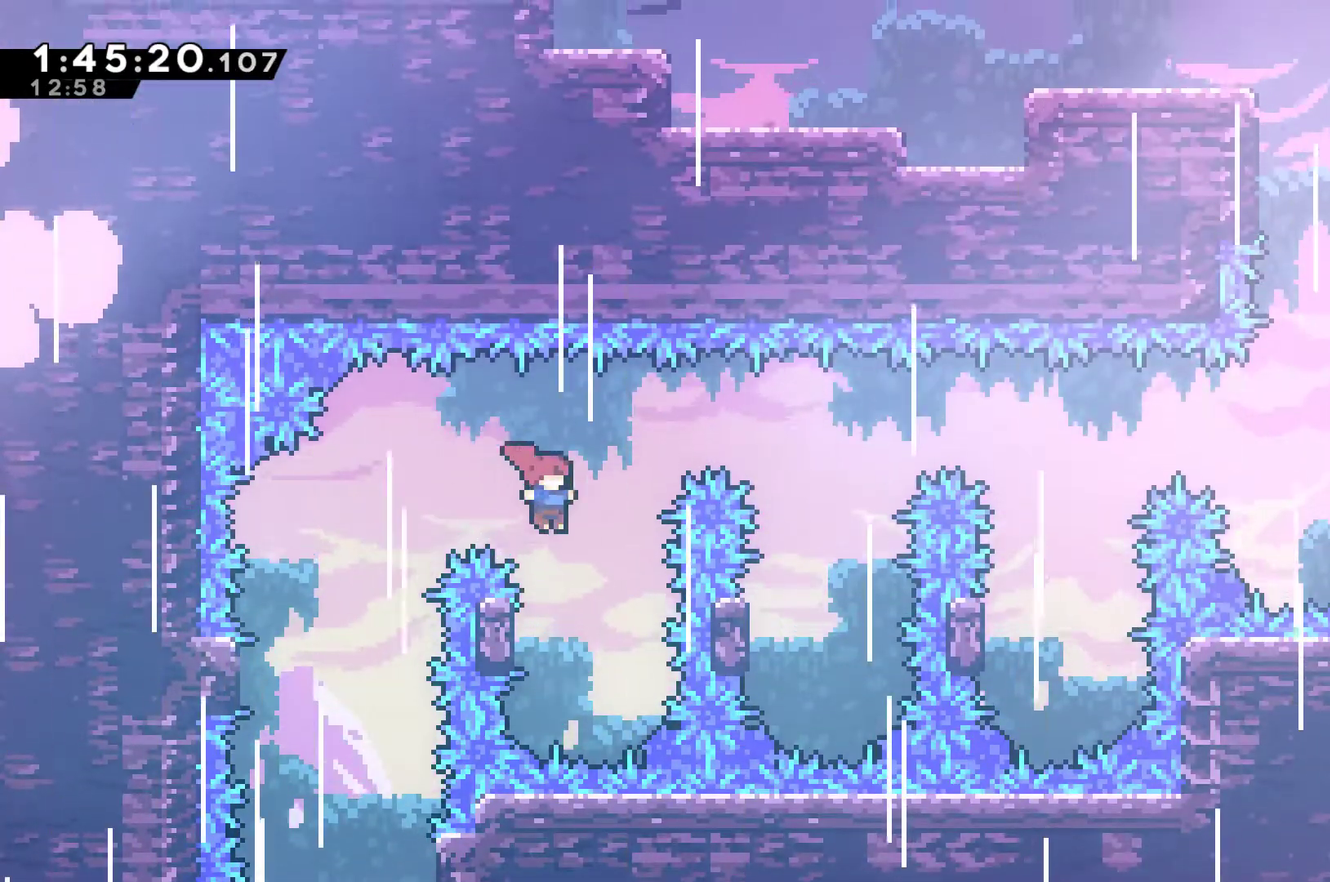
{"buttons": ["A"], "left_stick": "center", "right_stick": "center", "events": [[33, "DPAD_RIGHT", "up"], [33, "DPAD_UP", "down"], [67, "DPAD_LEFT", "down"], [133, "DPAD_UP", "up"], [200, "DPAD_UP", "down"], [267, "A", "down"], [267, "DPAD_UP", "up"], [367, "DPAD_UP", "down"], [467, "DPAD_LEFT", "up"], [467, "DPAD_UP", "up"]]}
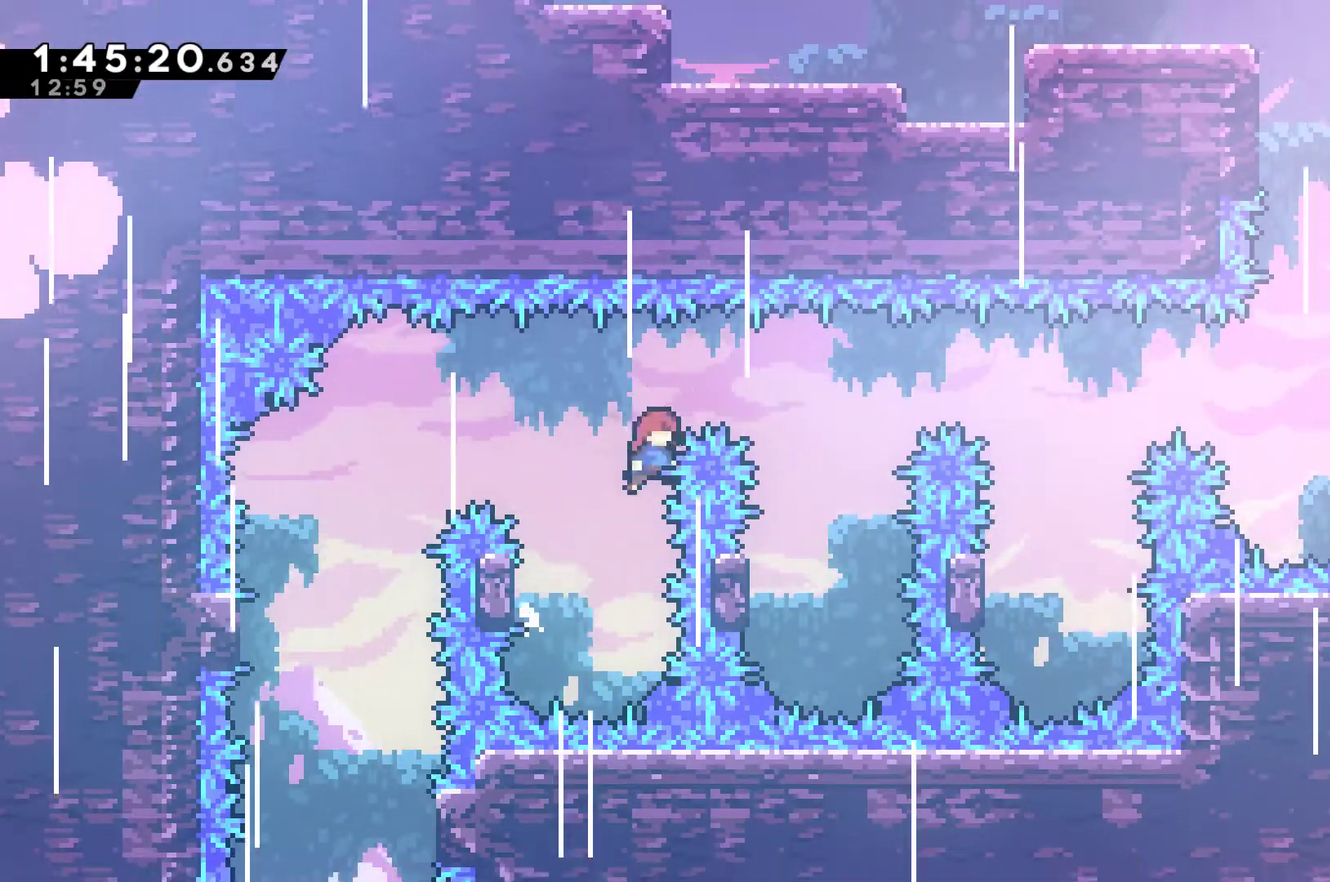
{"buttons": ["A"], "left_stick": "center", "right_stick": "center", "events": [[233, "A", "up"], [300, "A", "down"], [400, "A", "up"], [467, "A", "down"]]}
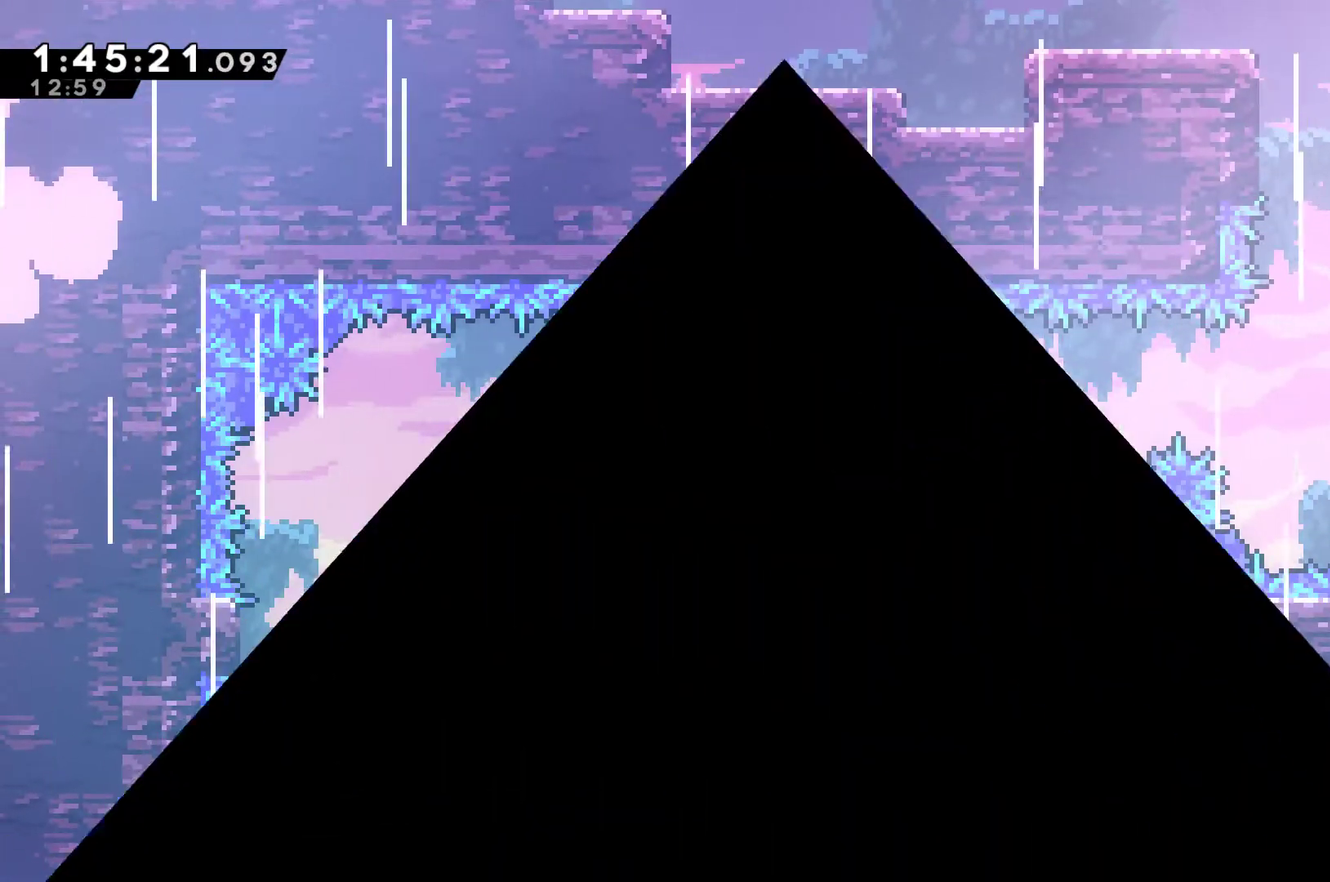
{"buttons": [], "left_stick": "center", "right_stick": "center", "events": [[200, "A", "up"], [267, "A", "down"], [367, "A", "up"]]}
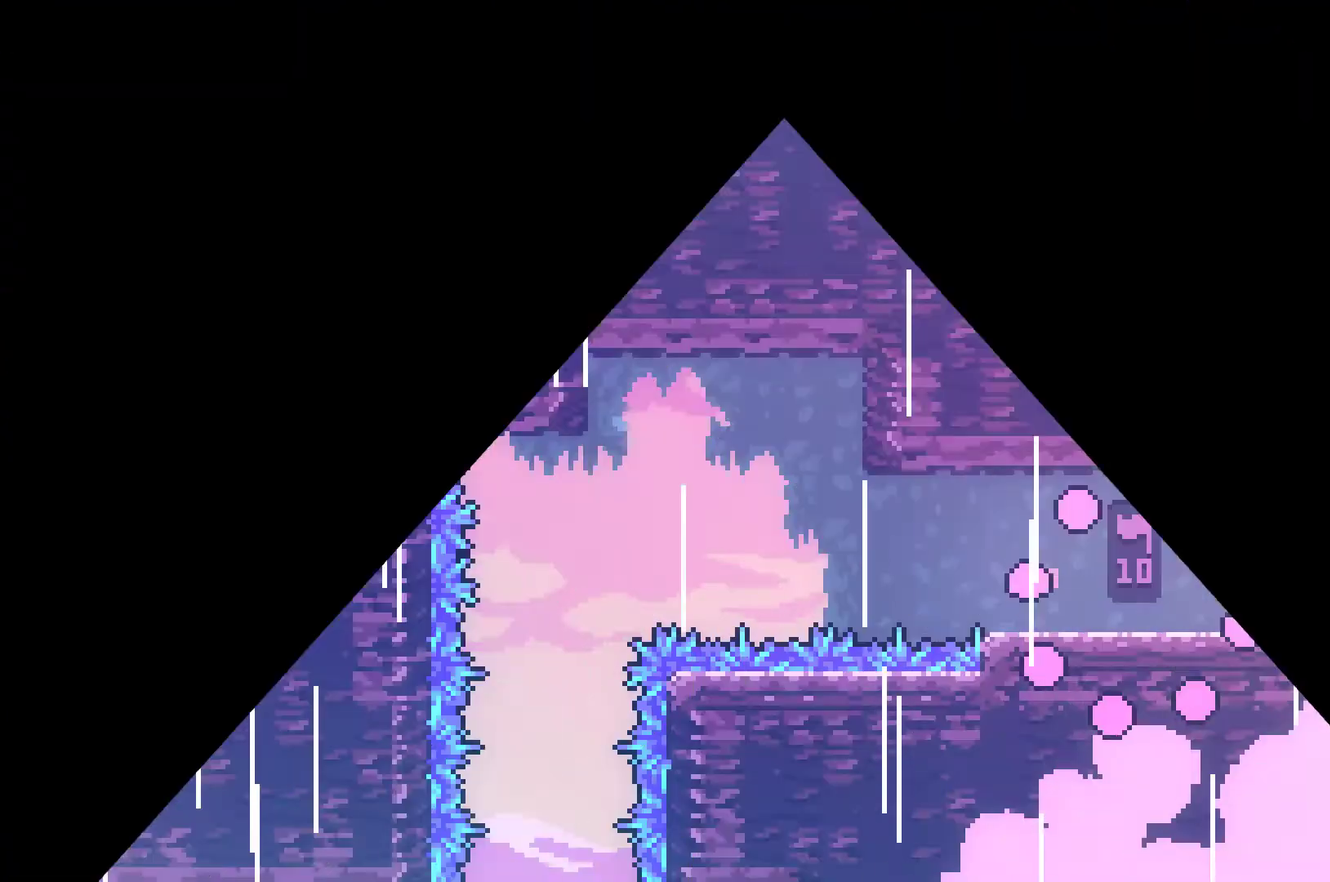
{"buttons": ["A", "DPAD_RIGHT"], "left_stick": "center", "right_stick": "center", "events": [[233, "DPAD_RIGHT", "down"], [400, "A", "down"]]}
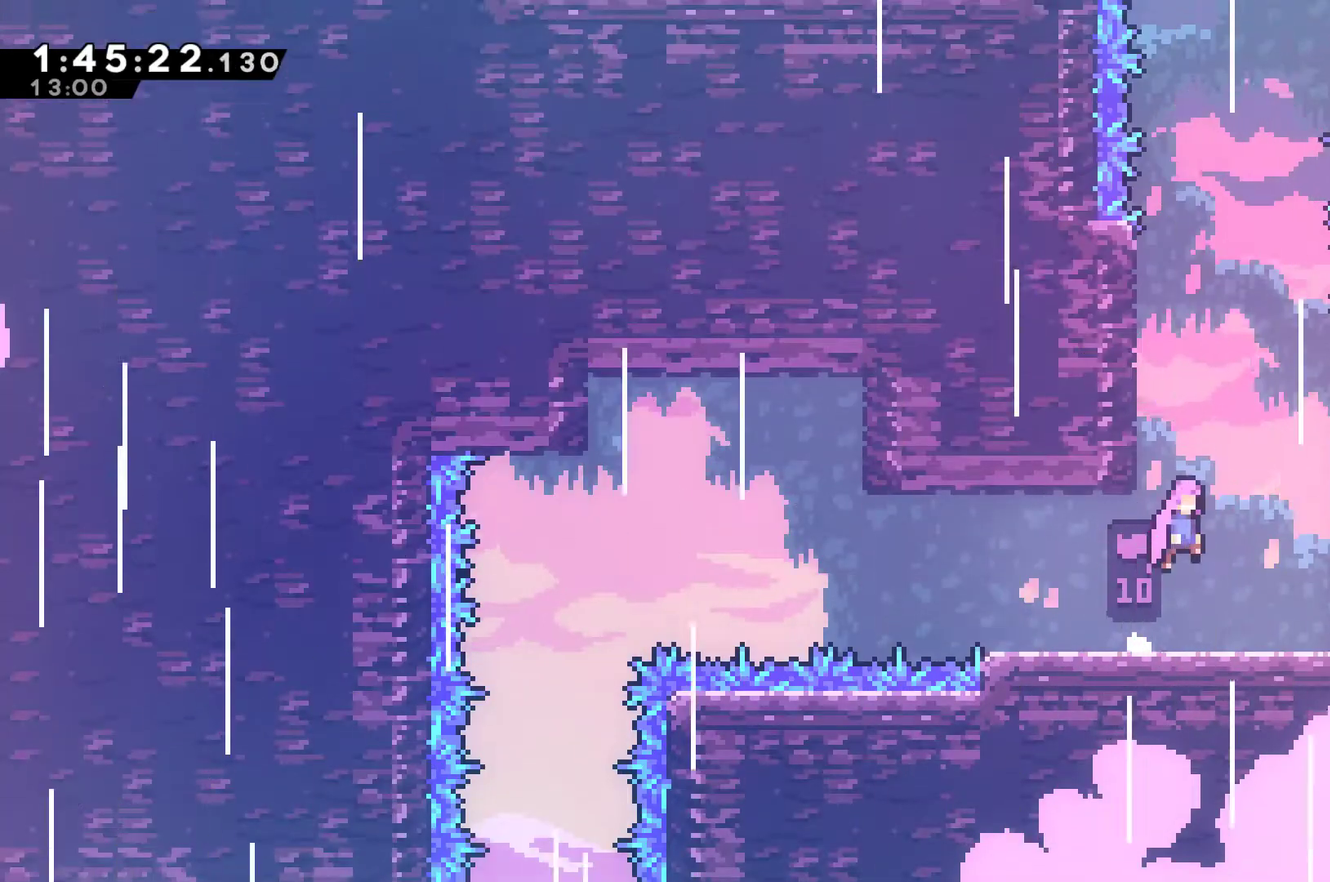
{"buttons": ["A", "DPAD_LEFT"], "left_stick": "center", "right_stick": "center", "events": [[267, "A", "up"], [367, "A", "down"], [367, "DPAD_RIGHT", "up"], [367, "DPAD_UP", "down"], [433, "DPAD_LEFT", "down"], [467, "DPAD_UP", "up"]]}
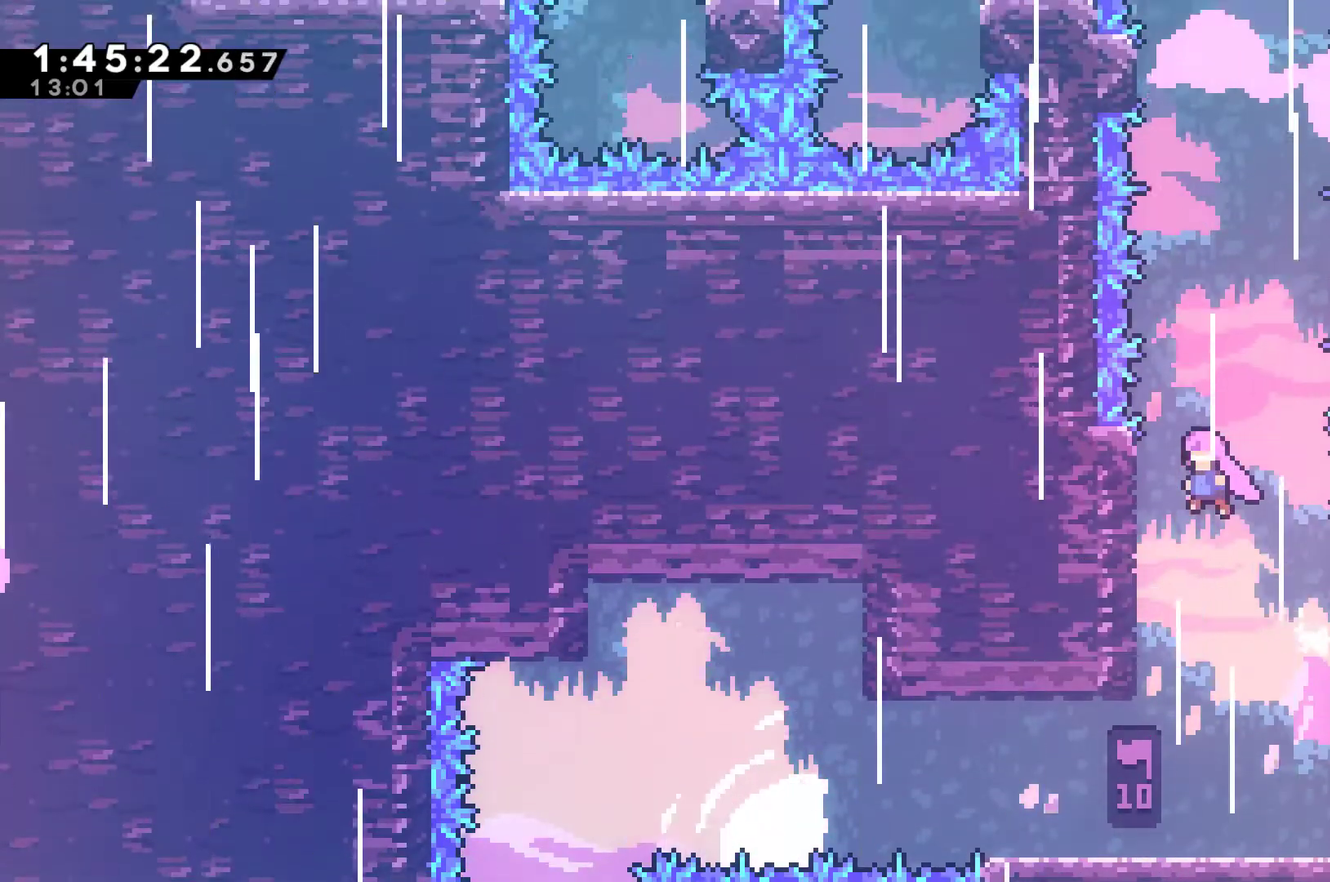
{"buttons": ["DPAD_RIGHT"], "left_stick": "center", "right_stick": "center", "events": [[100, "A", "up"], [100, "DPAD_UP", "down"], [200, "A", "down"], [200, "DPAD_LEFT", "up"], [233, "DPAD_RIGHT", "down"], [233, "DPAD_UP", "up"], [433, "A", "up"]]}
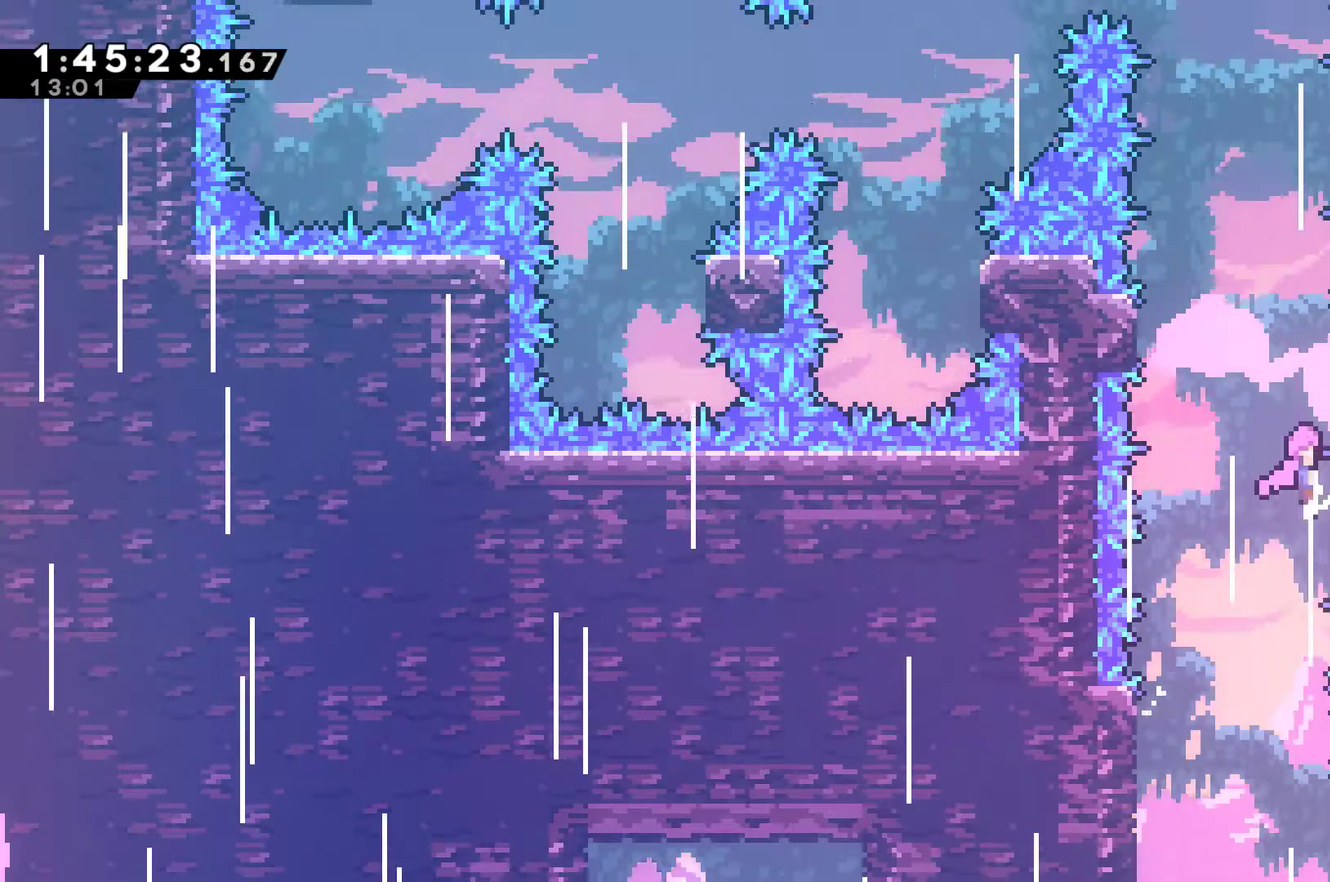
{"buttons": ["A", "DPAD_RIGHT"], "left_stick": "center", "right_stick": "center", "events": [[33, "A", "down"], [33, "DPAD_UP", "down"], [67, "DPAD_RIGHT", "up"], [100, "DPAD_LEFT", "down"], [133, "DPAD_UP", "up"], [267, "A", "up"], [333, "A", "down"], [333, "DPAD_UP", "down"], [367, "DPAD_LEFT", "up"], [433, "DPAD_RIGHT", "down"], [433, "DPAD_UP", "up"]]}
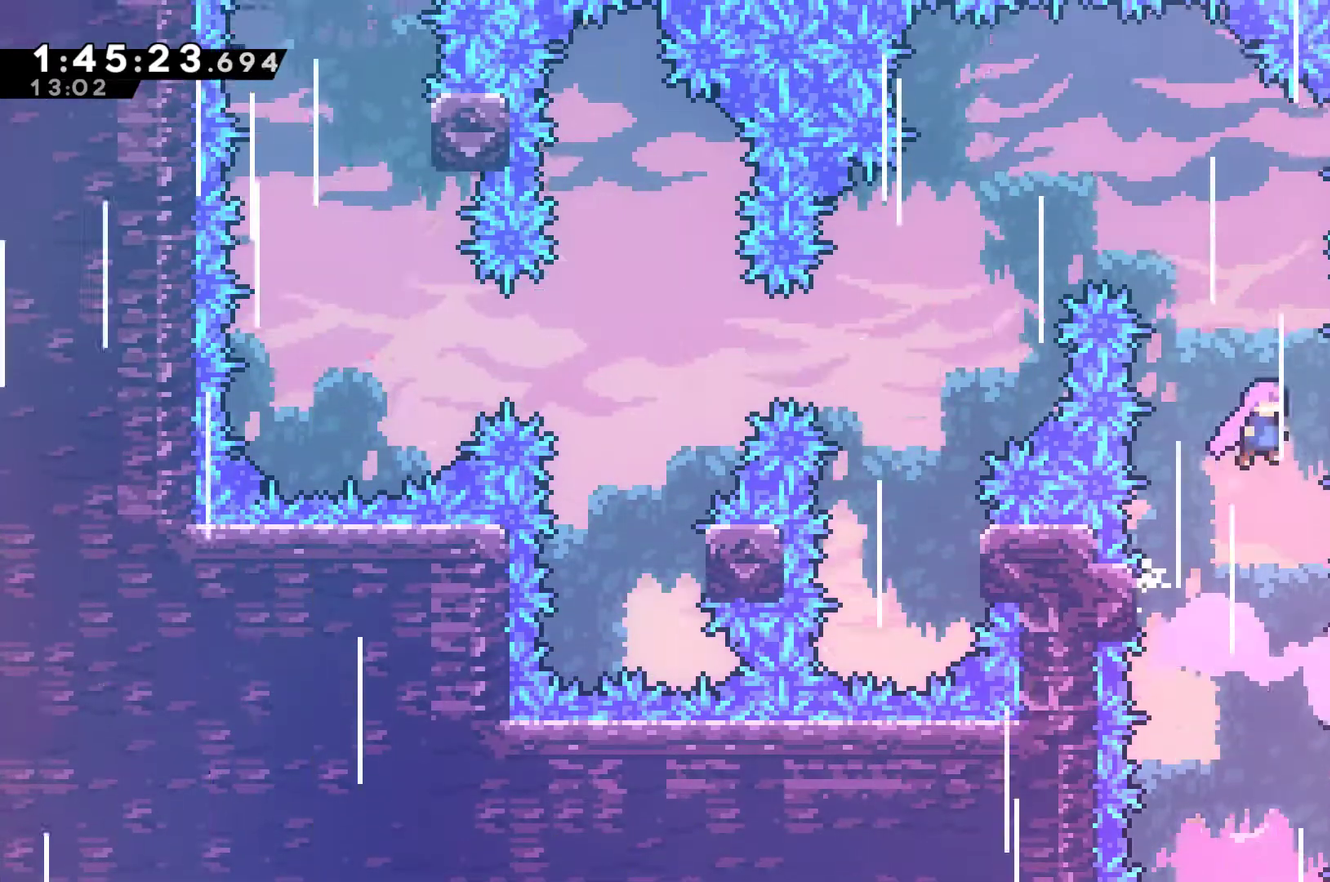
{"buttons": ["A", "DPAD_UP", "DPAD_LEFT"], "left_stick": "center", "right_stick": "center", "events": [[133, "A", "up"], [167, "DPAD_RIGHT", "up"], [167, "DPAD_UP", "down"], [200, "A", "down"], [200, "DPAD_LEFT", "down"]]}
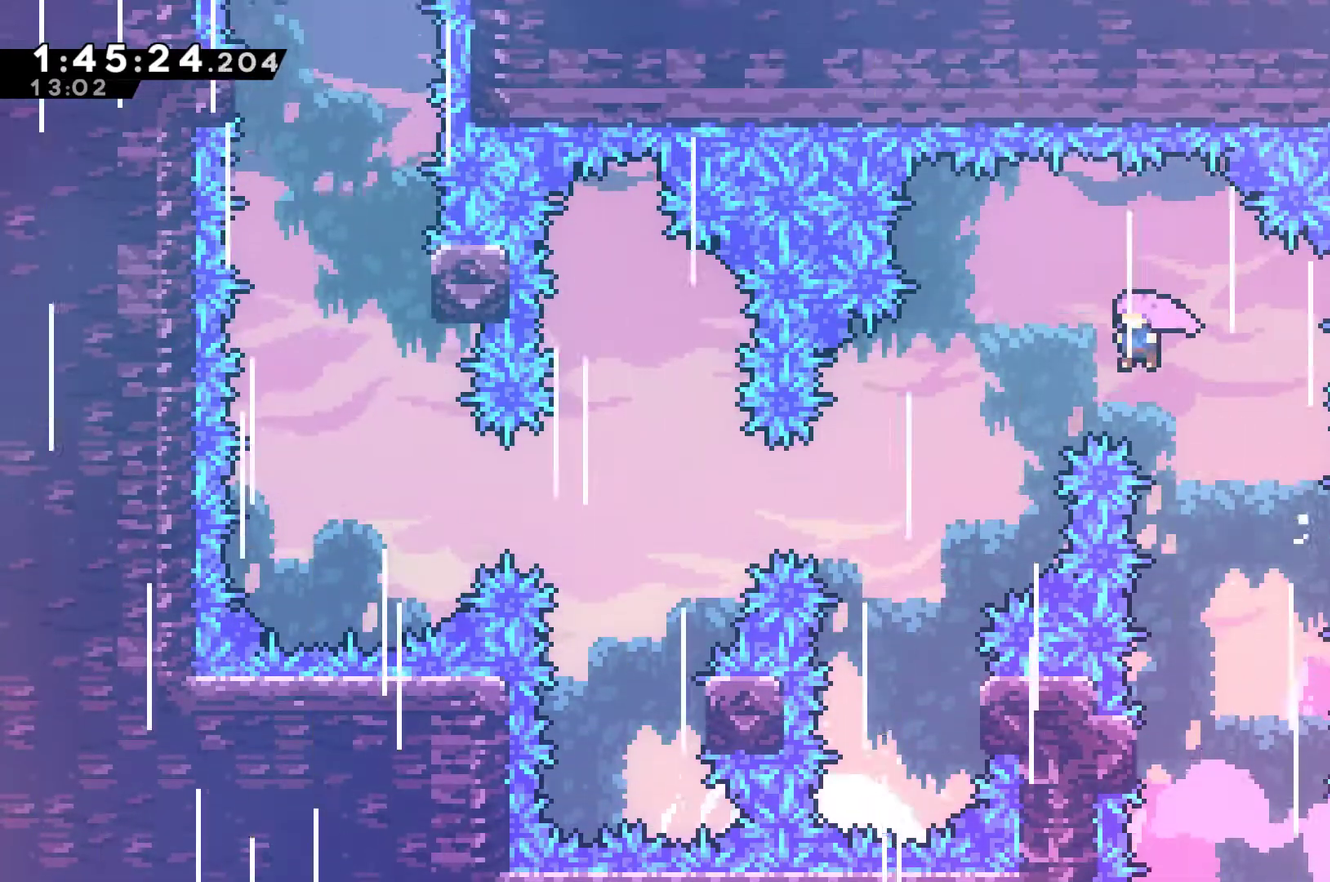
{"buttons": [], "left_stick": "center", "right_stick": "center", "events": [[333, "A", "up"], [467, "DPAD_LEFT", "up"], [500, "DPAD_UP", "up"]]}
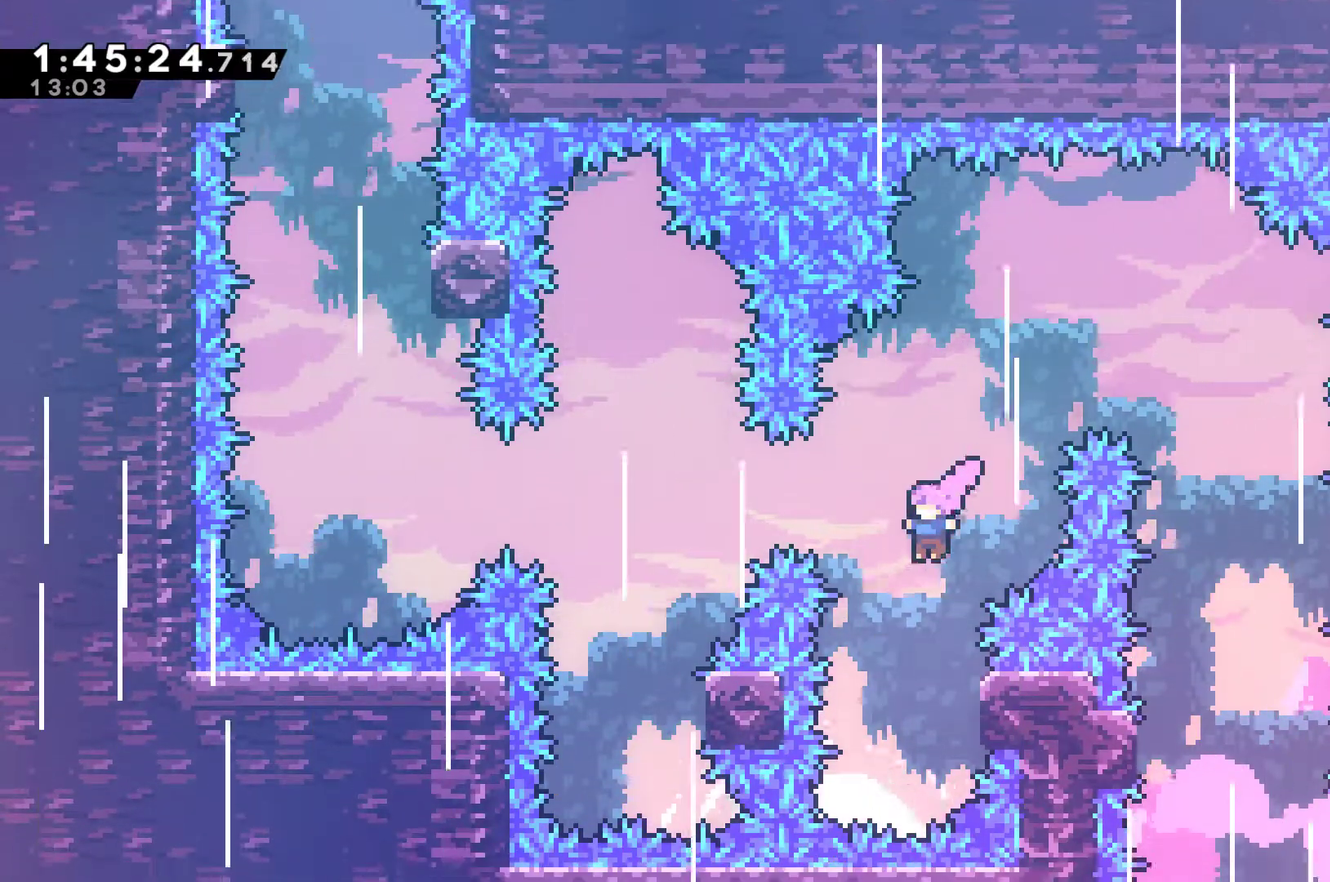
{"buttons": ["A", "DPAD_LEFT"], "left_stick": "center", "right_stick": "center", "events": [[67, "DPAD_RIGHT", "down"], [300, "A", "down"], [333, "DPAD_UP", "down"], [367, "DPAD_LEFT", "down"], [367, "DPAD_RIGHT", "up"], [400, "DPAD_UP", "up"]]}
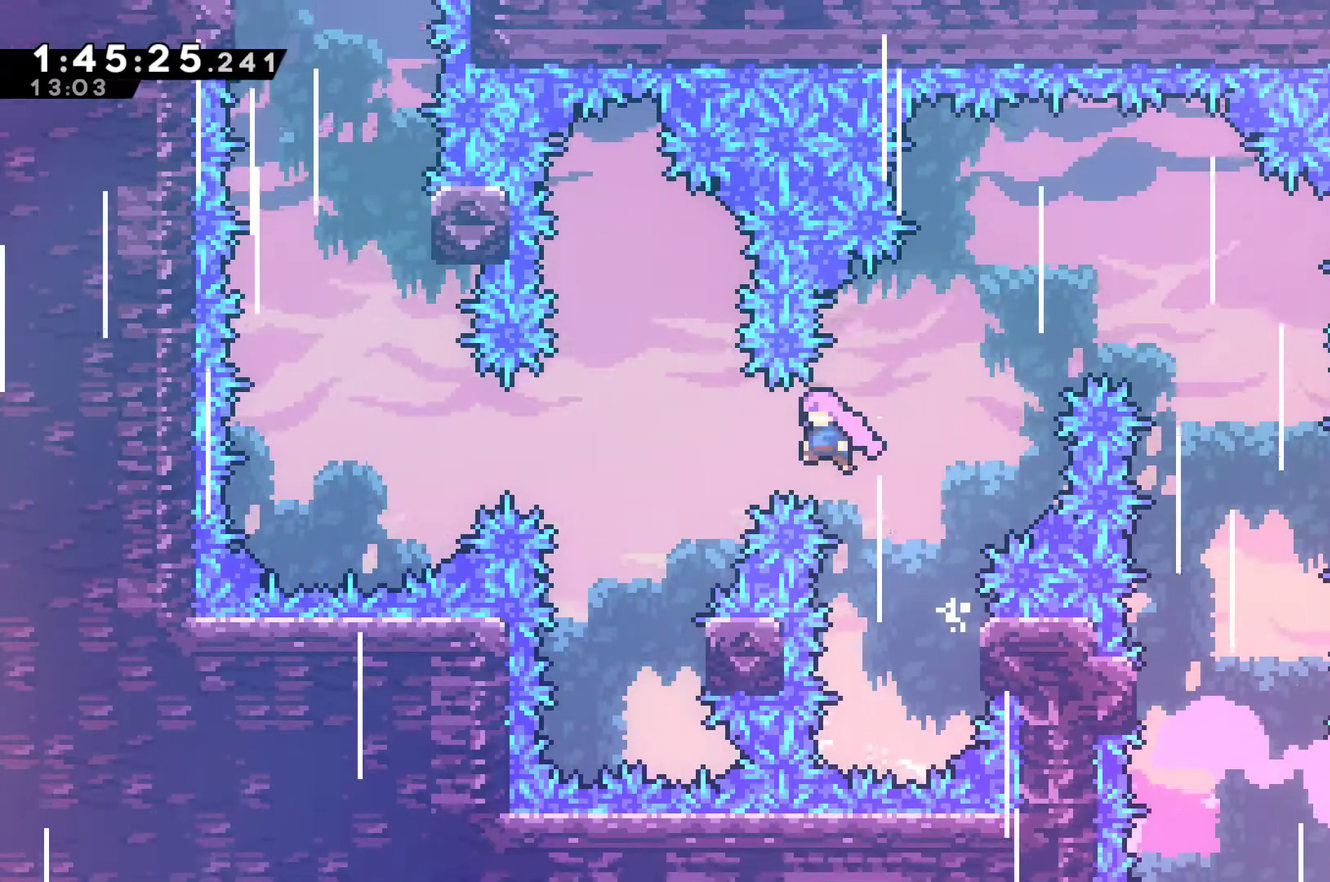
{"buttons": ["DPAD_RIGHT"], "left_stick": "center", "right_stick": "center", "events": [[233, "A", "up"], [300, "DPAD_UP", "down"], [333, "DPAD_LEFT", "up"], [367, "DPAD_RIGHT", "down"], [367, "DPAD_UP", "up"]]}
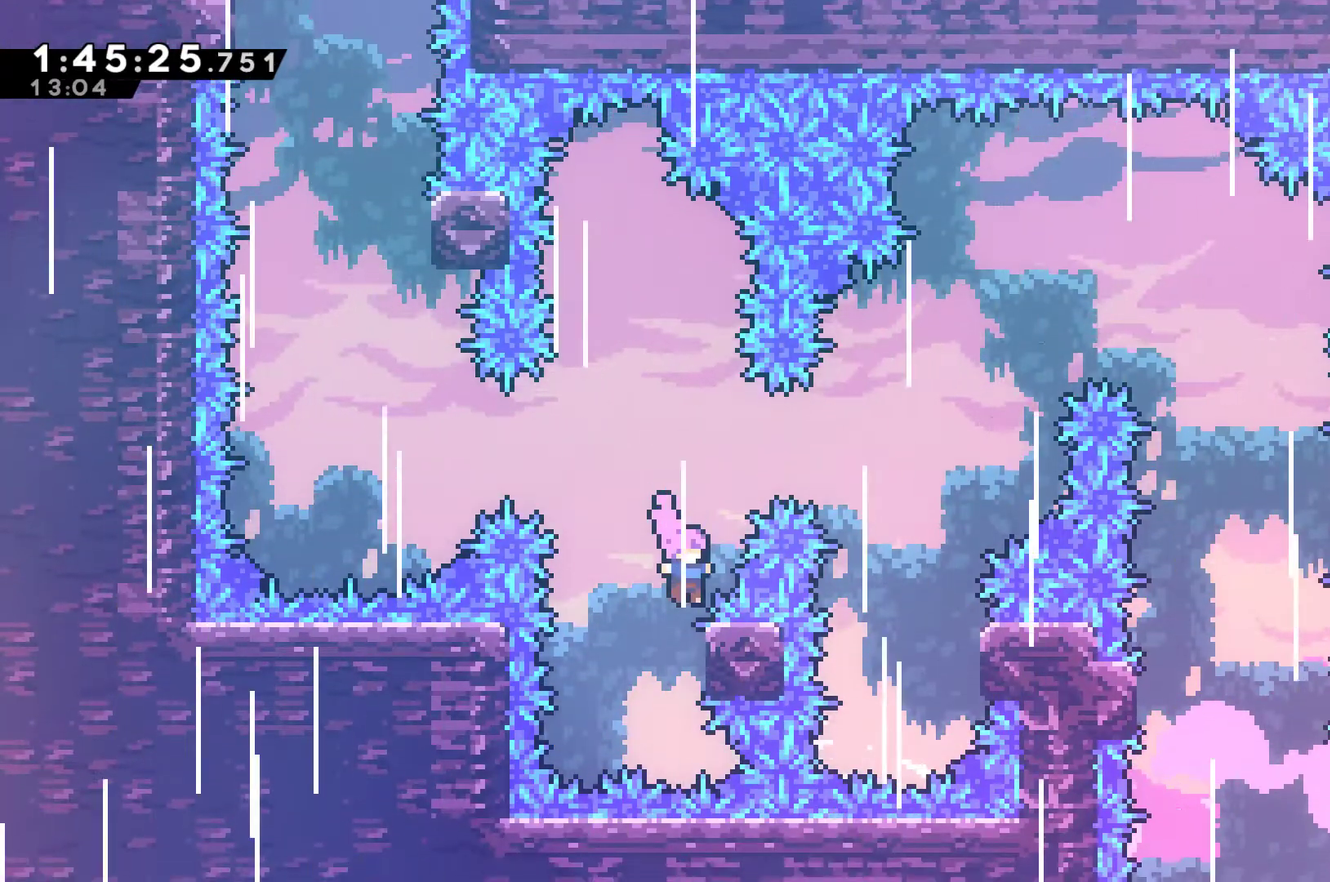
{"buttons": ["A"], "left_stick": "center", "right_stick": "center", "events": [[100, "A", "down"], [133, "DPAD_RIGHT", "up"], [167, "DPAD_LEFT", "down"], [433, "A", "up"], [433, "DPAD_LEFT", "up"], [500, "A", "down"]]}
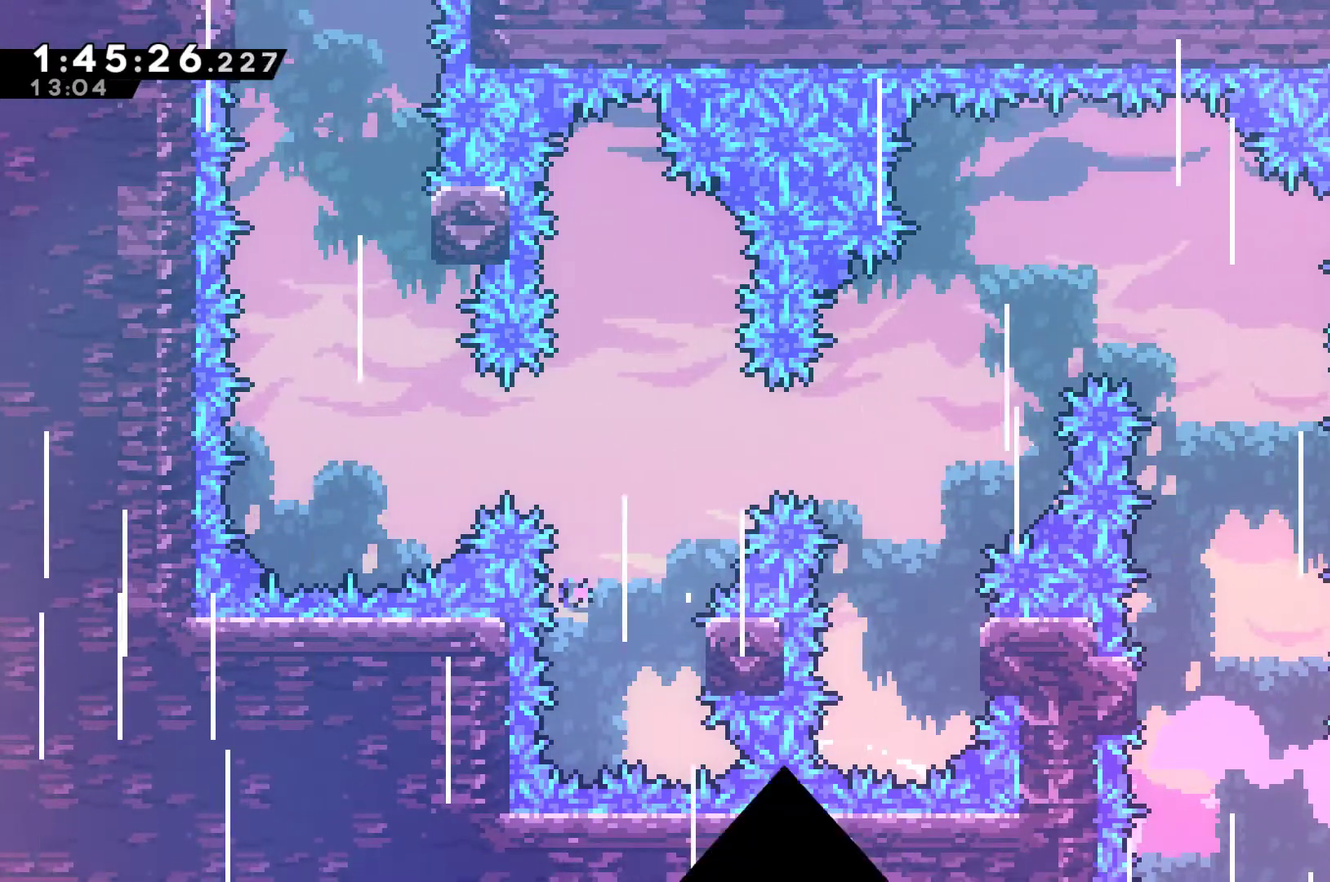
{"buttons": [], "left_stick": "center", "right_stick": "center", "events": [[300, "A", "up"], [367, "A", "down"], [467, "A", "up"]]}
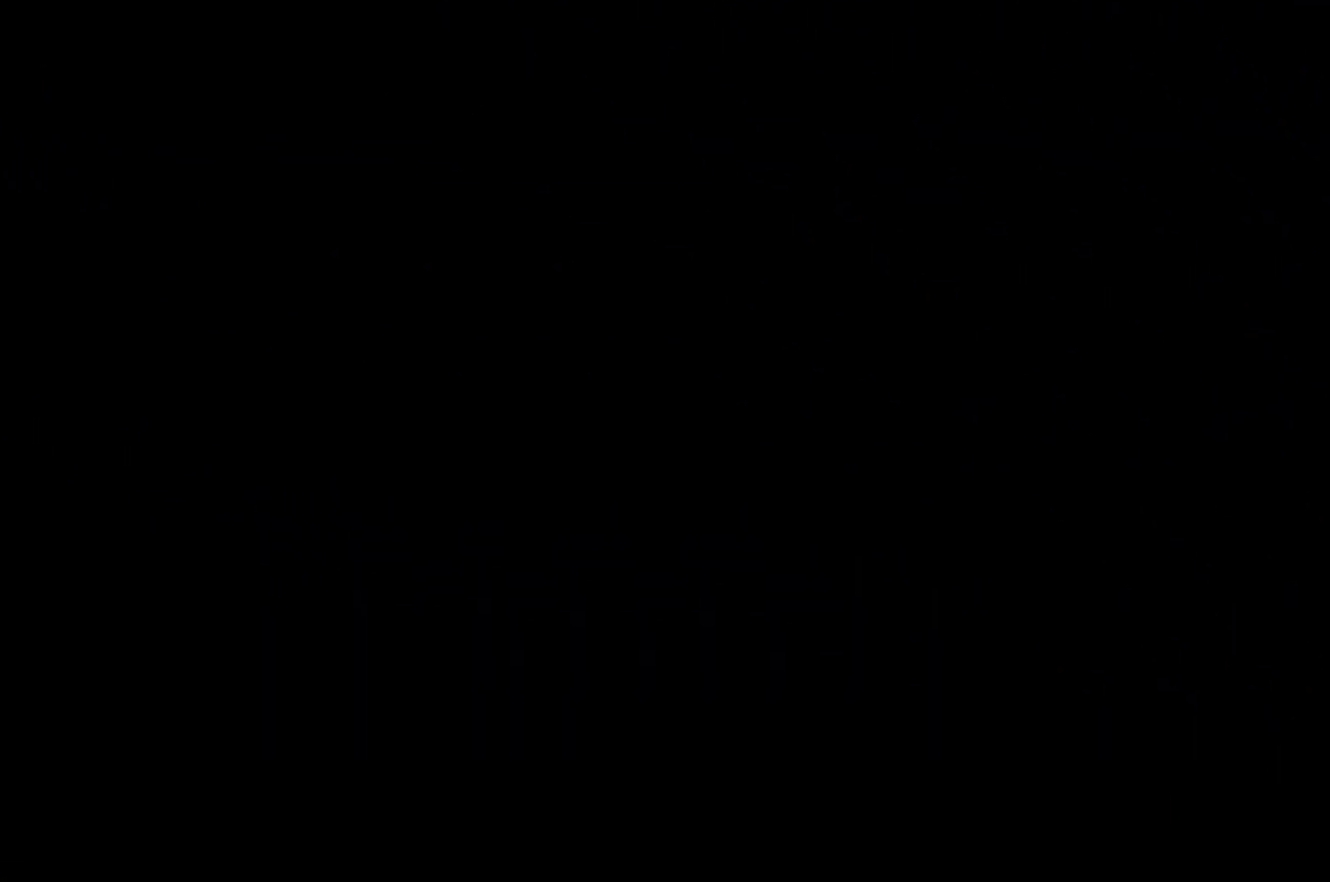
{"buttons": ["DPAD_RIGHT"], "left_stick": "center", "right_stick": "center", "events": [[433, "DPAD_RIGHT", "down"]]}
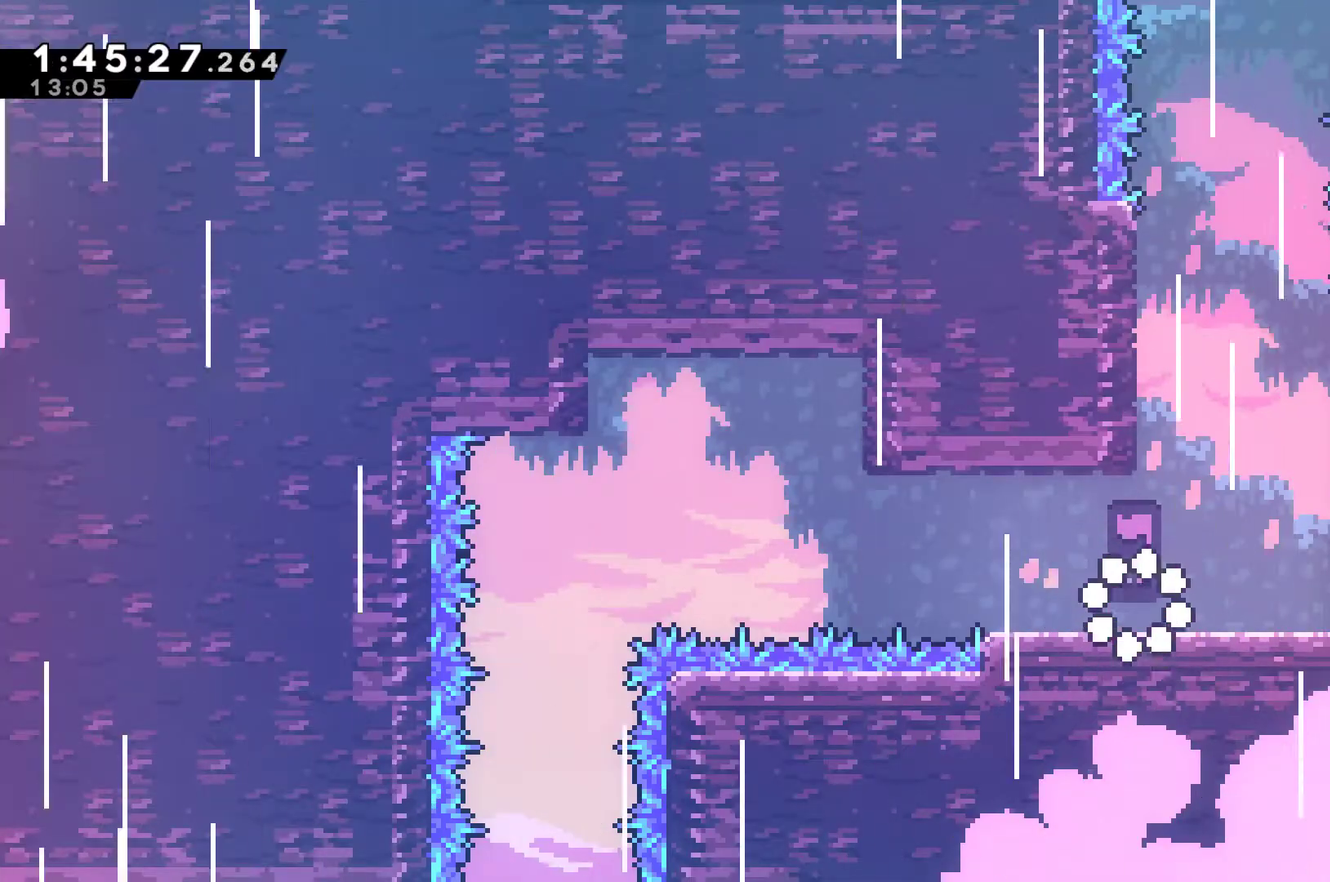
{"buttons": ["A", "DPAD_RIGHT"], "left_stick": "center", "right_stick": "center", "events": [[200, "A", "down"]]}
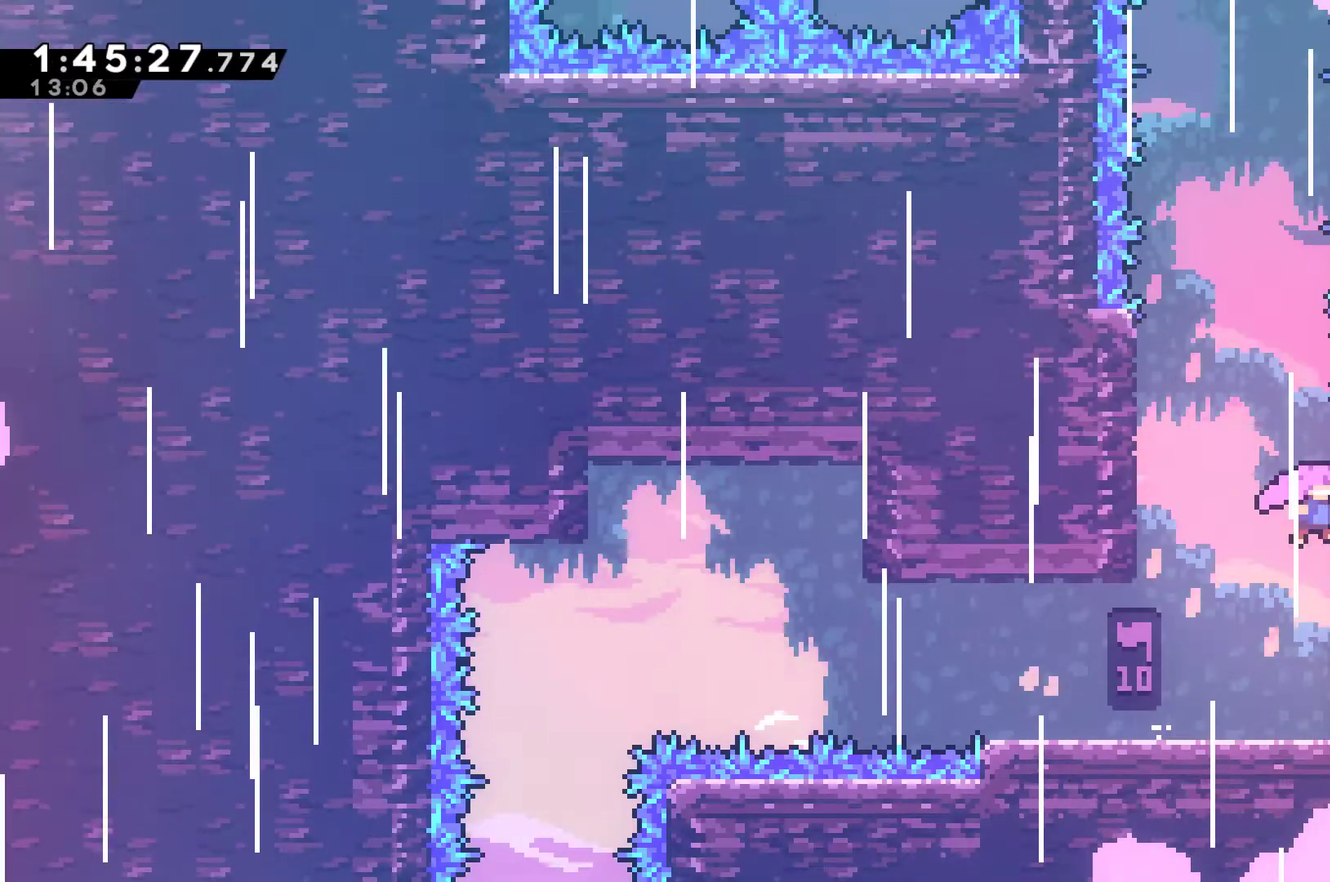
{"buttons": ["A", "DPAD_UP"], "left_stick": "center", "right_stick": "center", "events": [[133, "DPAD_UP", "down"], [167, "DPAD_LEFT", "down"], [167, "DPAD_RIGHT", "up"], [233, "DPAD_UP", "up"], [300, "DPAD_UP", "down"], [333, "A", "up"], [433, "A", "down"], [500, "DPAD_LEFT", "up"]]}
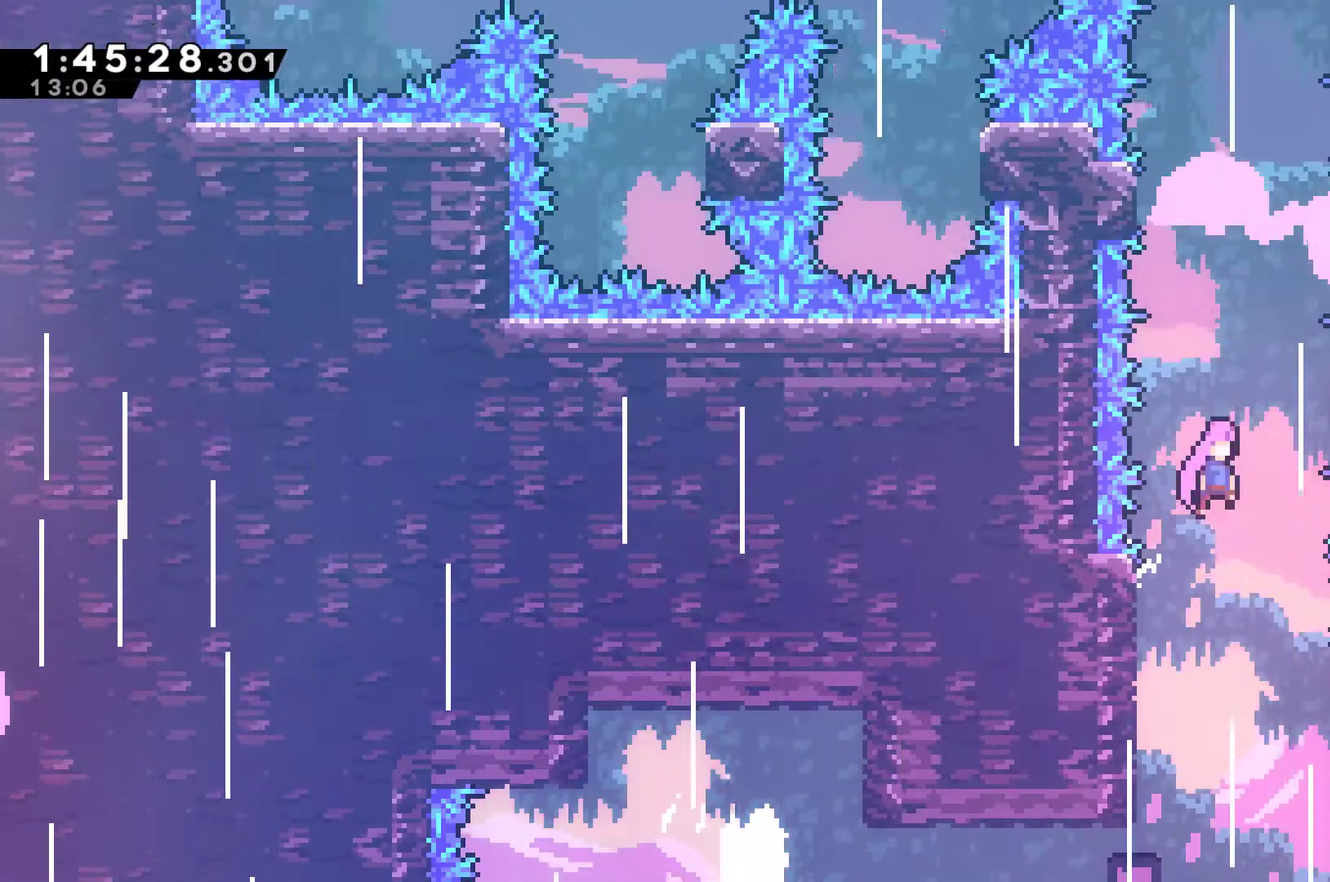
{"buttons": ["A", "DPAD_LEFT"], "left_stick": "center", "right_stick": "center", "events": [[33, "DPAD_RIGHT", "down"], [33, "DPAD_UP", "up"], [233, "A", "up"], [267, "DPAD_UP", "down"], [300, "A", "down"], [300, "DPAD_RIGHT", "up"], [333, "DPAD_LEFT", "down"], [367, "DPAD_UP", "up"]]}
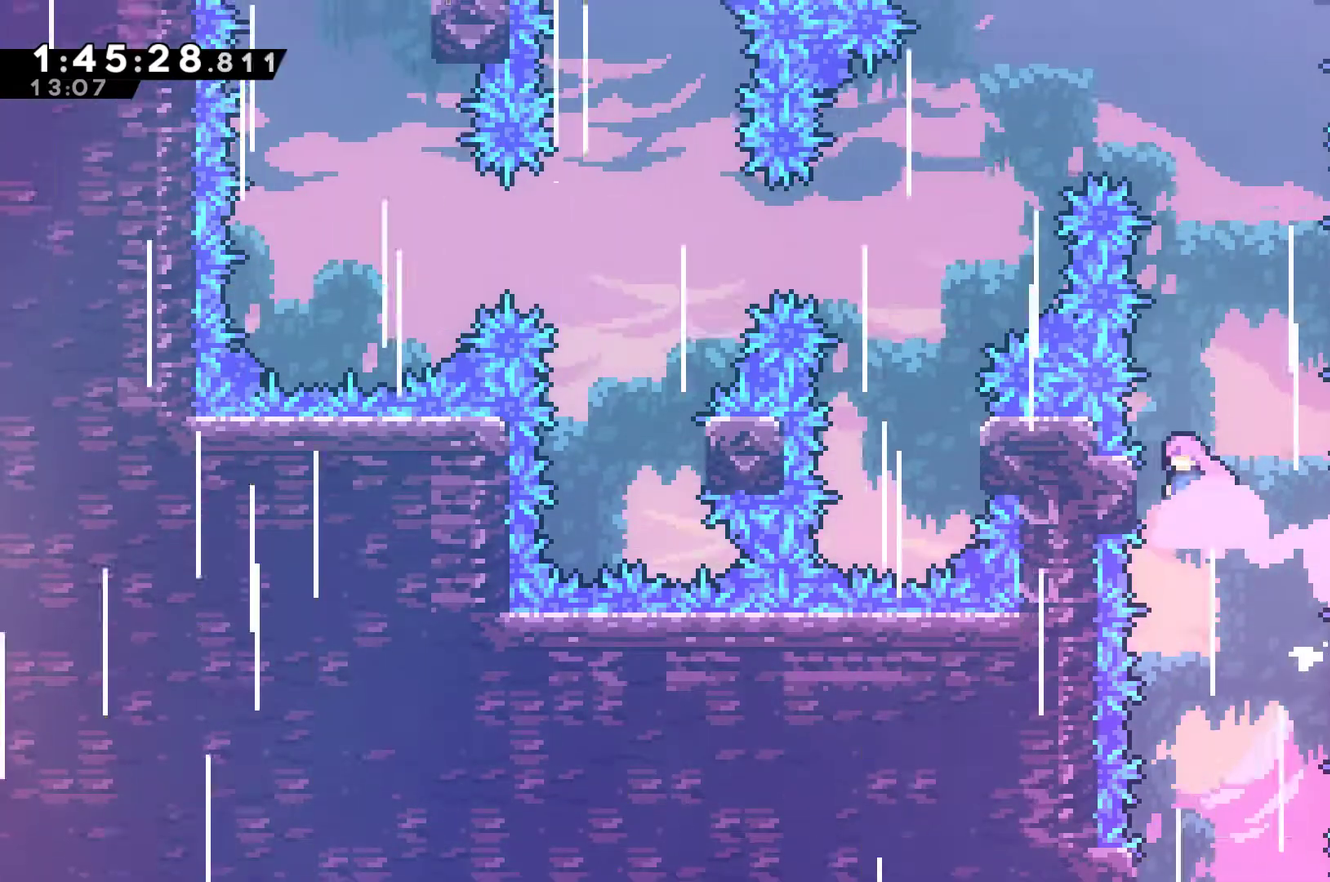
{"buttons": ["A", "DPAD_LEFT"], "left_stick": "center", "right_stick": "center", "events": [[33, "A", "up"], [100, "DPAD_UP", "down"], [133, "A", "down"], [167, "DPAD_LEFT", "up"], [167, "DPAD_RIGHT", "down"], [200, "DPAD_UP", "up"], [367, "A", "up"], [400, "DPAD_UP", "down"], [433, "DPAD_RIGHT", "up"], [467, "A", "down"], [467, "DPAD_LEFT", "down"], [500, "DPAD_UP", "up"]]}
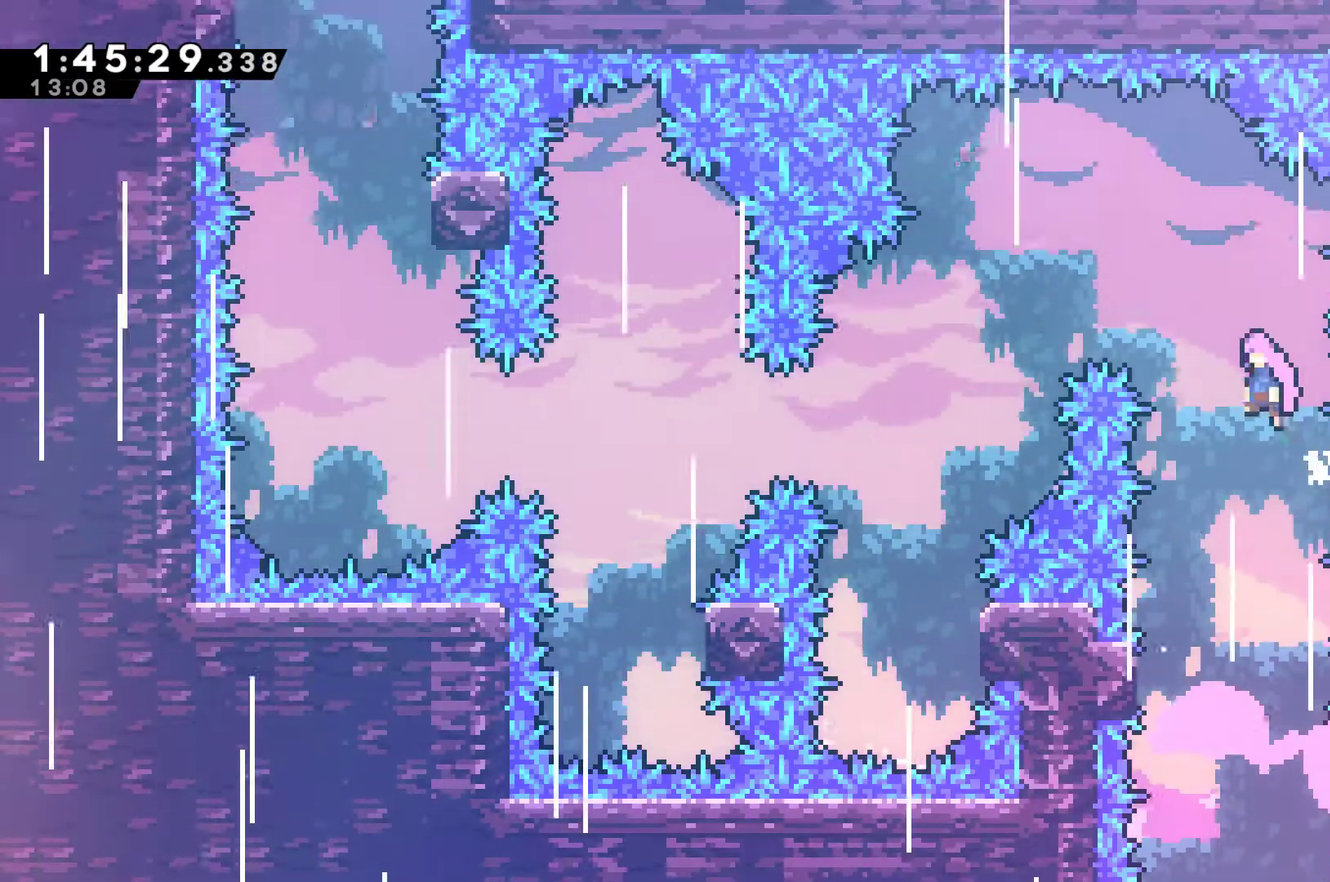
{"buttons": ["A", "DPAD_UP", "DPAD_LEFT"], "left_stick": "center", "right_stick": "center", "events": [[133, "DPAD_UP", "down"]]}
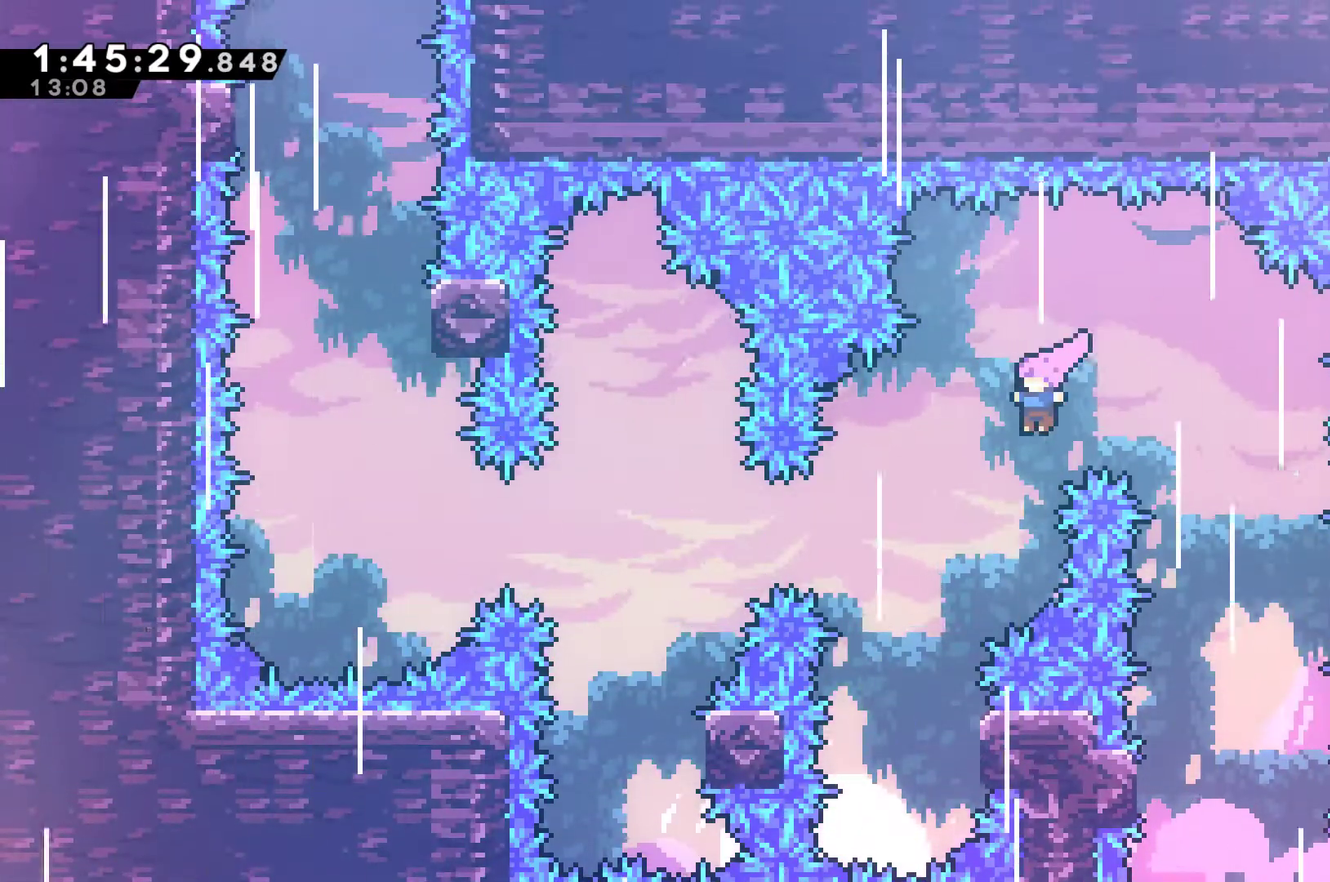
{"buttons": ["DPAD_RIGHT"], "left_stick": "center", "right_stick": "center", "events": [[167, "DPAD_UP", "up"], [200, "A", "up"], [233, "DPAD_LEFT", "up"], [333, "DPAD_RIGHT", "down"]]}
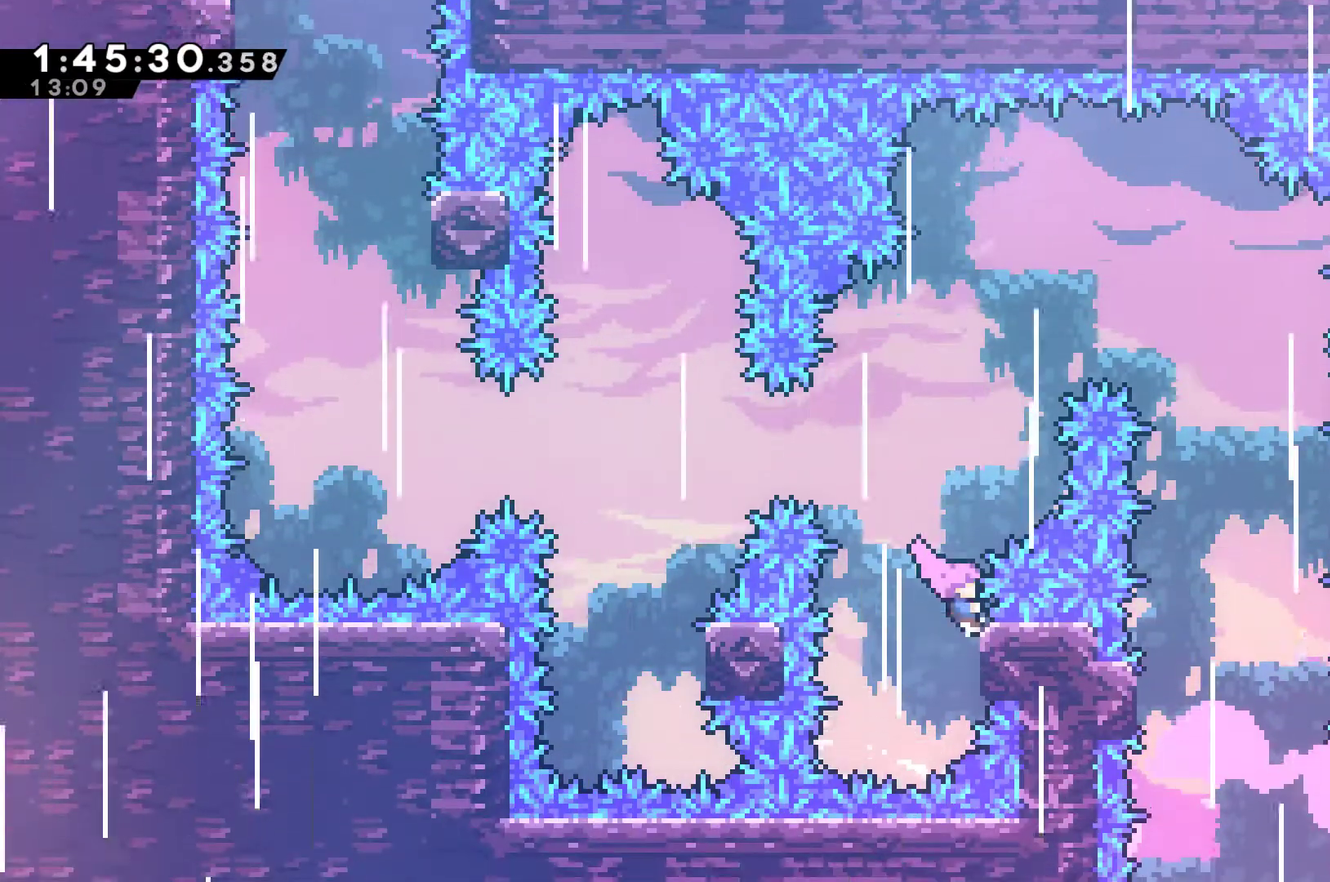
{"buttons": ["DPAD_LEFT"], "left_stick": "center", "right_stick": "center", "events": [[67, "A", "down"], [100, "DPAD_RIGHT", "up"], [133, "DPAD_LEFT", "down"], [433, "A", "up"]]}
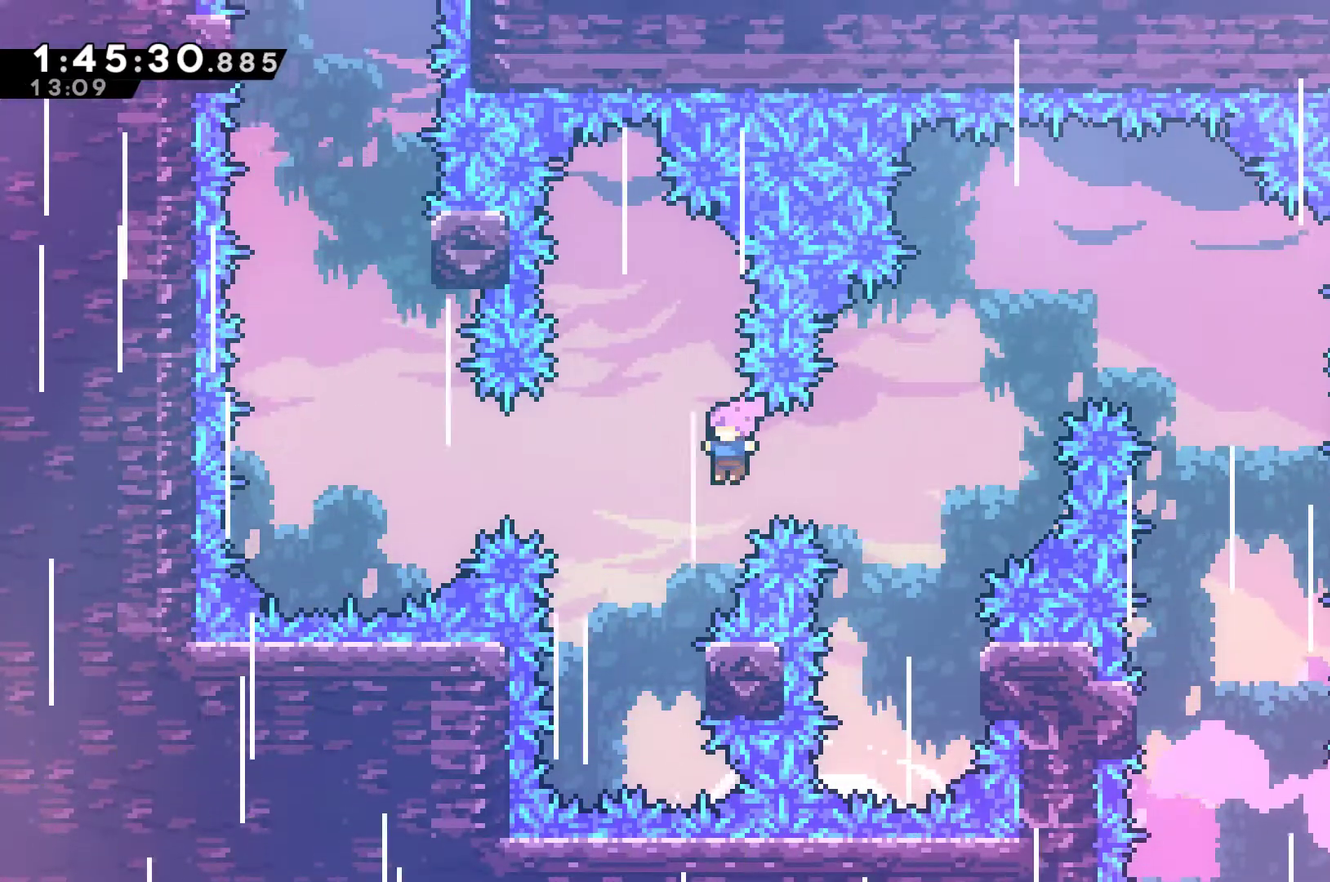
{"buttons": ["A", "DPAD_LEFT"], "left_stick": "center", "right_stick": "center", "events": [[100, "DPAD_LEFT", "up"], [133, "DPAD_RIGHT", "down"], [333, "A", "down"], [333, "DPAD_RIGHT", "up"], [400, "DPAD_LEFT", "down"]]}
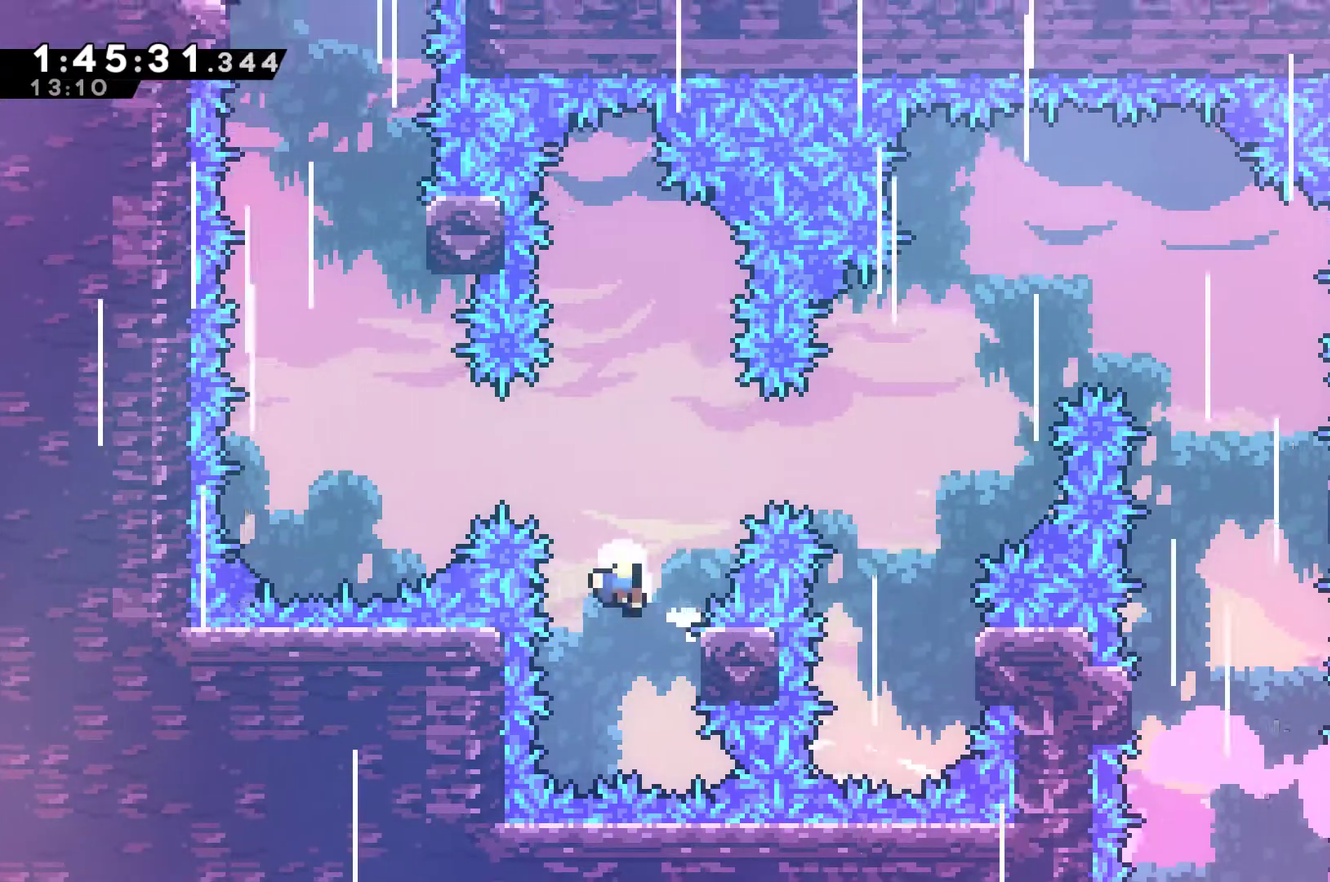
{"buttons": [], "left_stick": "center", "right_stick": "center", "events": [[100, "A", "up"], [167, "DPAD_LEFT", "up"], [200, "A", "down"], [467, "A", "up"]]}
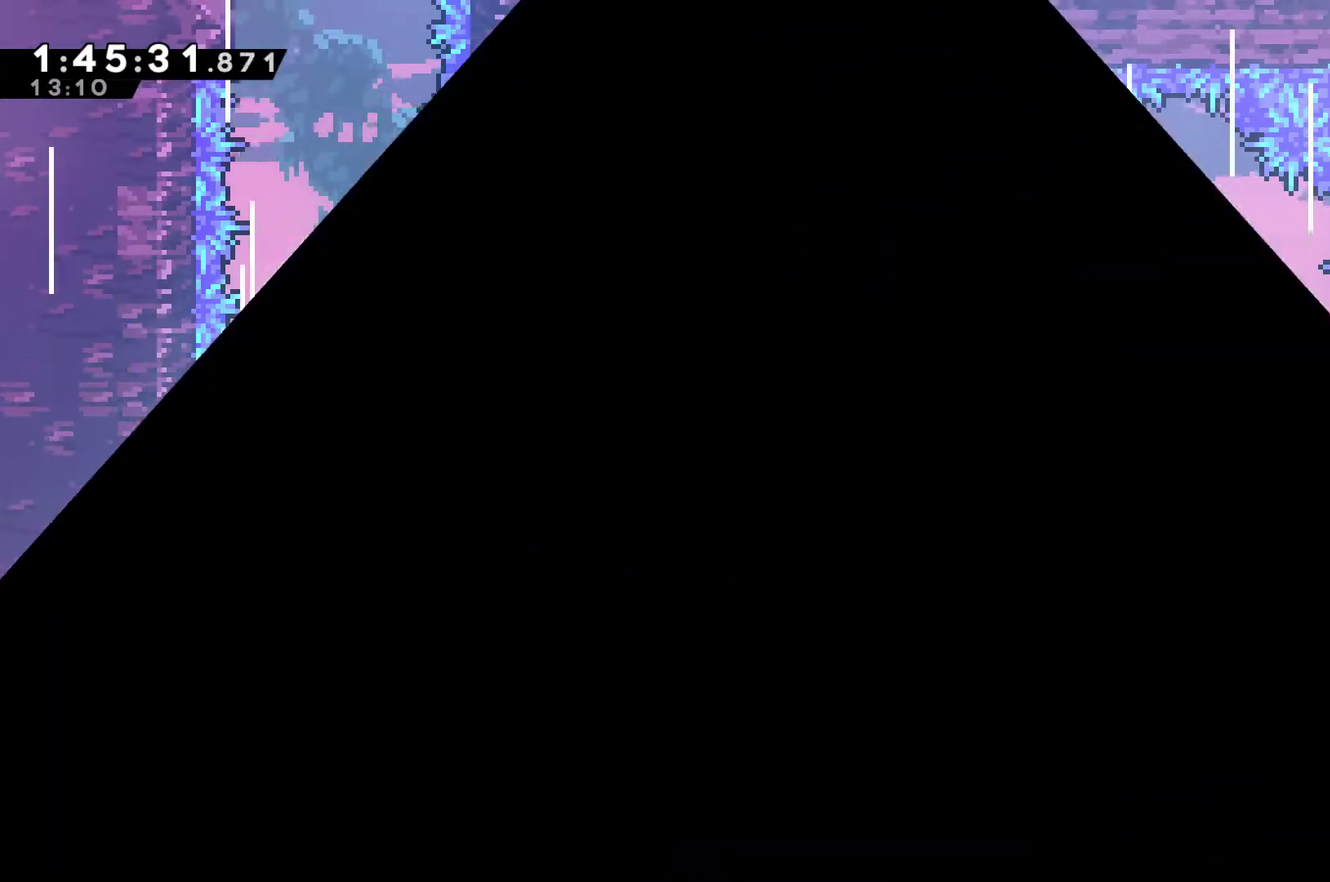
{"buttons": [], "left_stick": "center", "right_stick": "center", "events": [[67, "A", "down"], [167, "A", "up"]]}
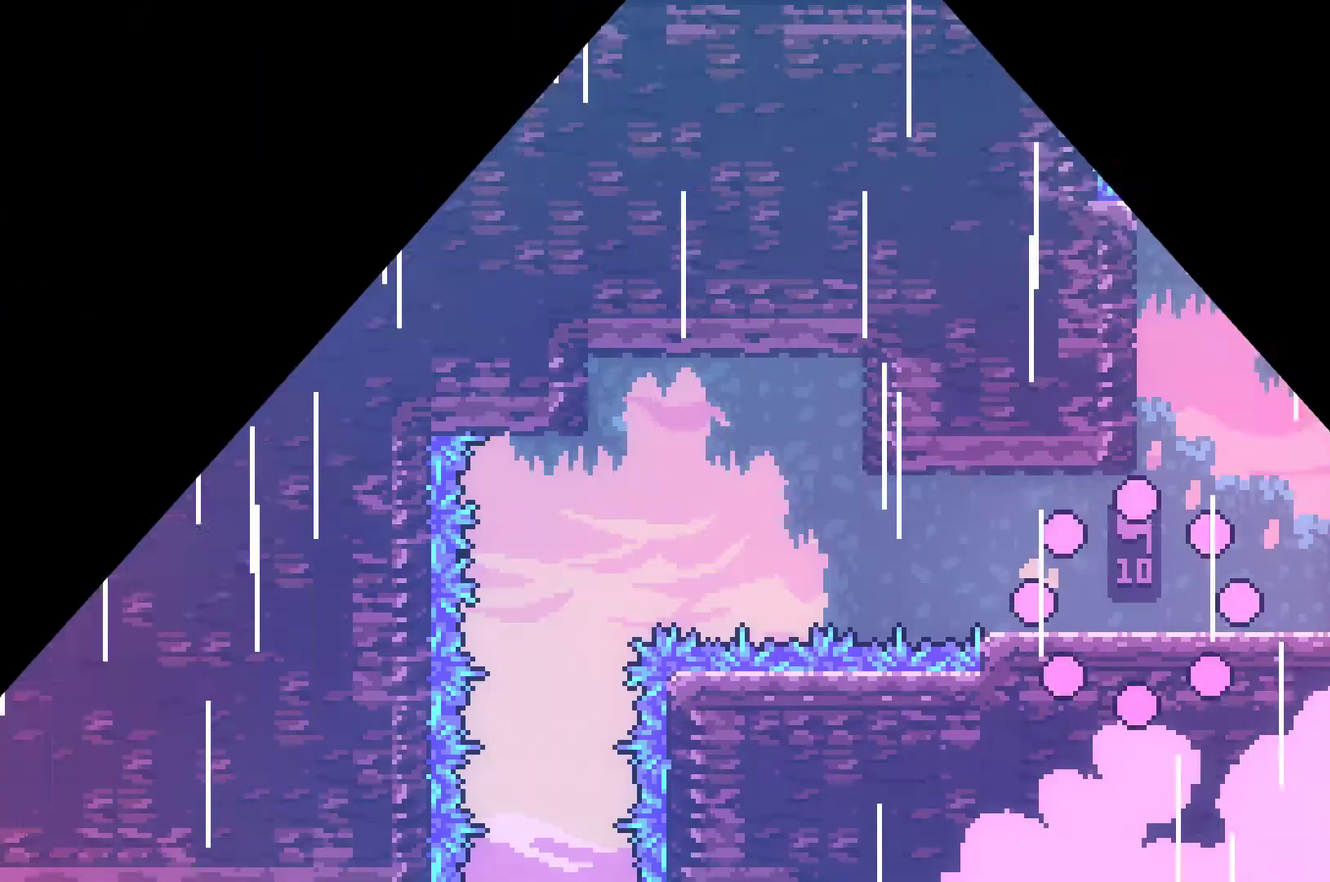
{"buttons": ["A", "DPAD_RIGHT"], "left_stick": "center", "right_stick": "center", "events": [[367, "DPAD_RIGHT", "down"], [400, "A", "down"]]}
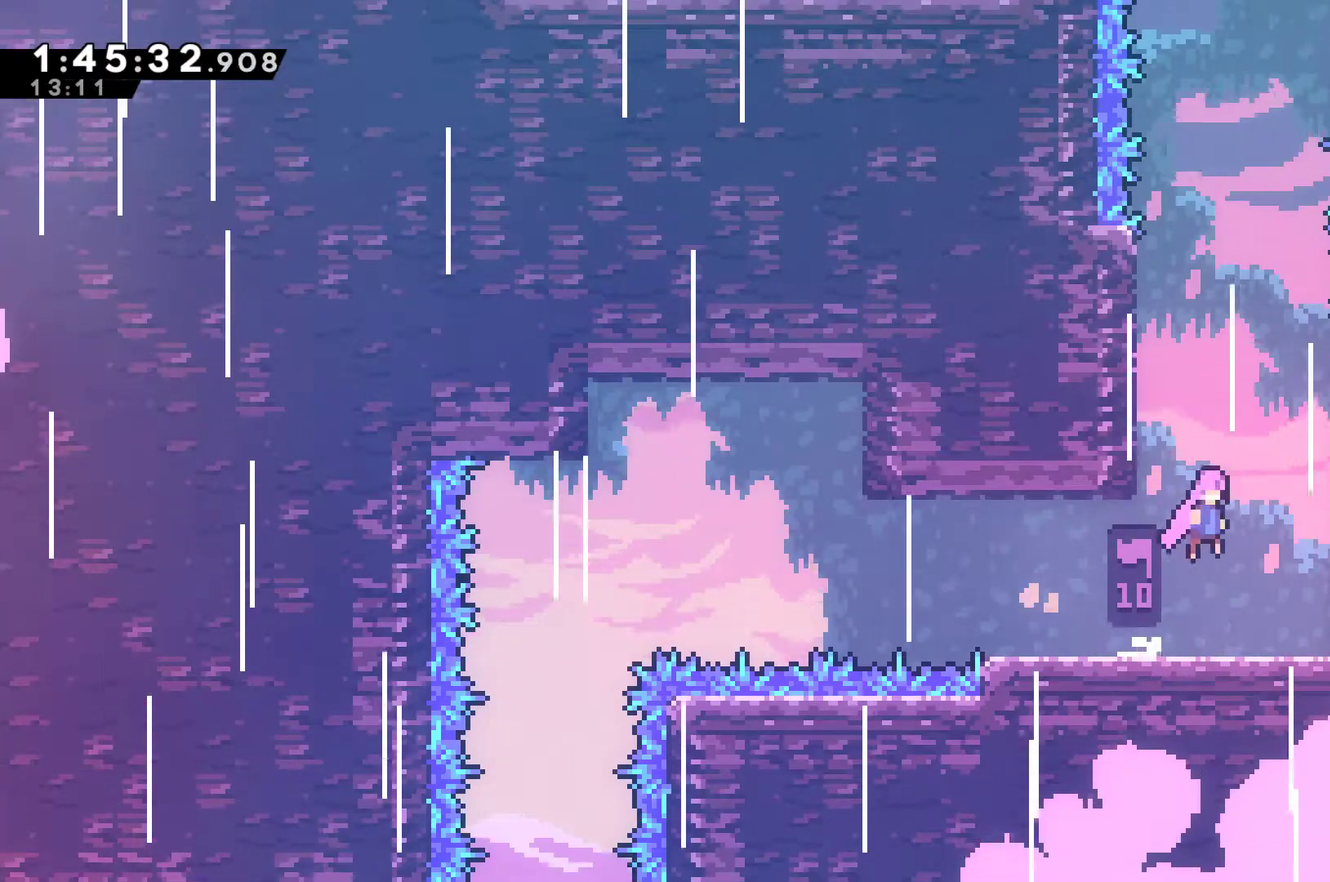
{"buttons": ["A", "DPAD_LEFT"], "left_stick": "center", "right_stick": "center", "events": [[267, "A", "up"], [333, "A", "down"], [333, "DPAD_RIGHT", "up"], [333, "DPAD_UP", "down"], [367, "DPAD_LEFT", "down"], [400, "DPAD_UP", "up"]]}